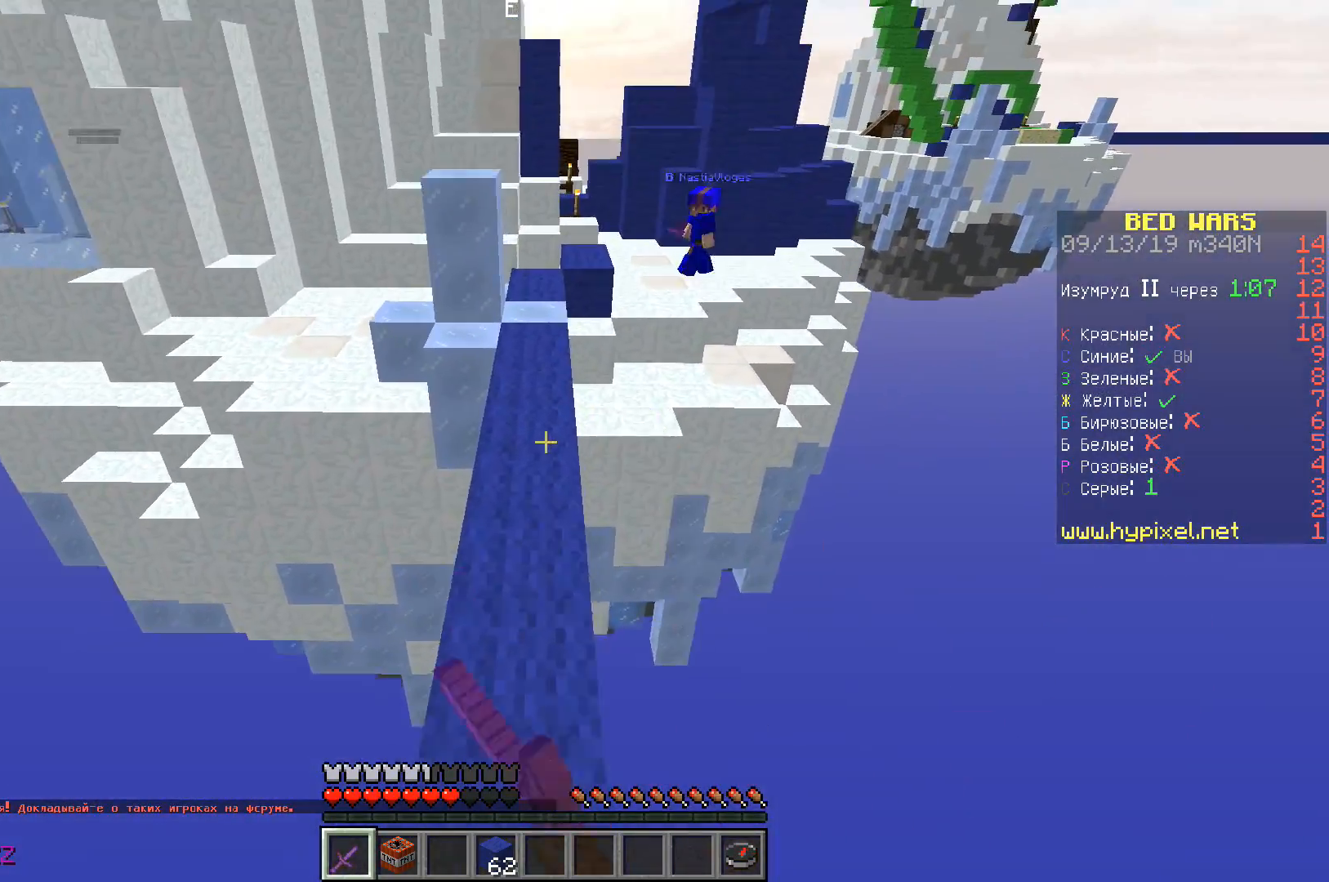
Gameplay with keyboard; each line is a JSON object with the keys held at the frame after it. "events" lists presses ("down") and releases ("up") of "a", "d", "s", "space" and "w" between this image and that frame as [ms after this image, input, new state], when the widget could be followed in between. No other keys are recorded. Mouse input is not recorded.
{"keys": [], "events": [[350, "space", "up"], [350, "w", "up"]]}
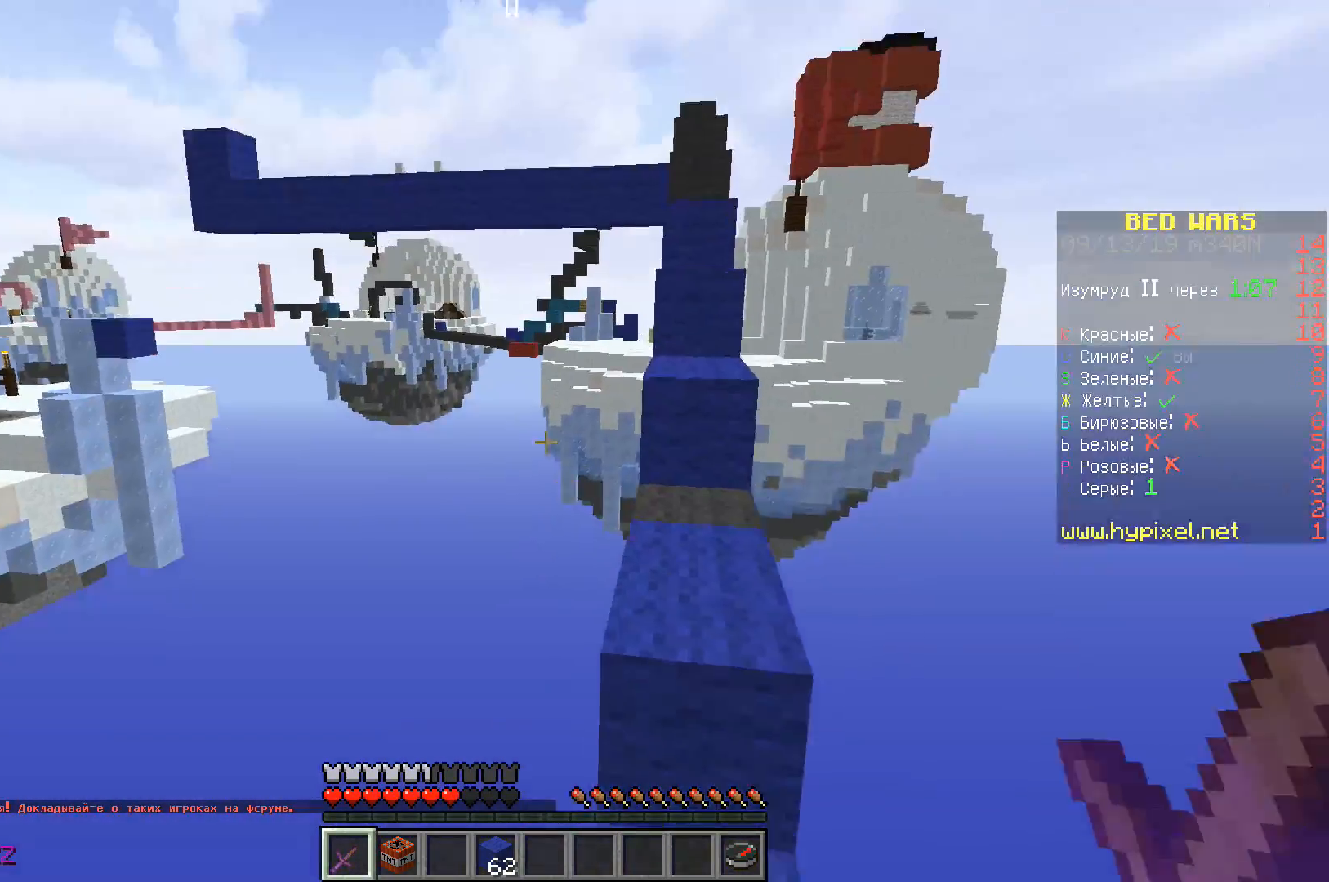
{"keys": ["s"], "events": [[133, "s", "down"]]}
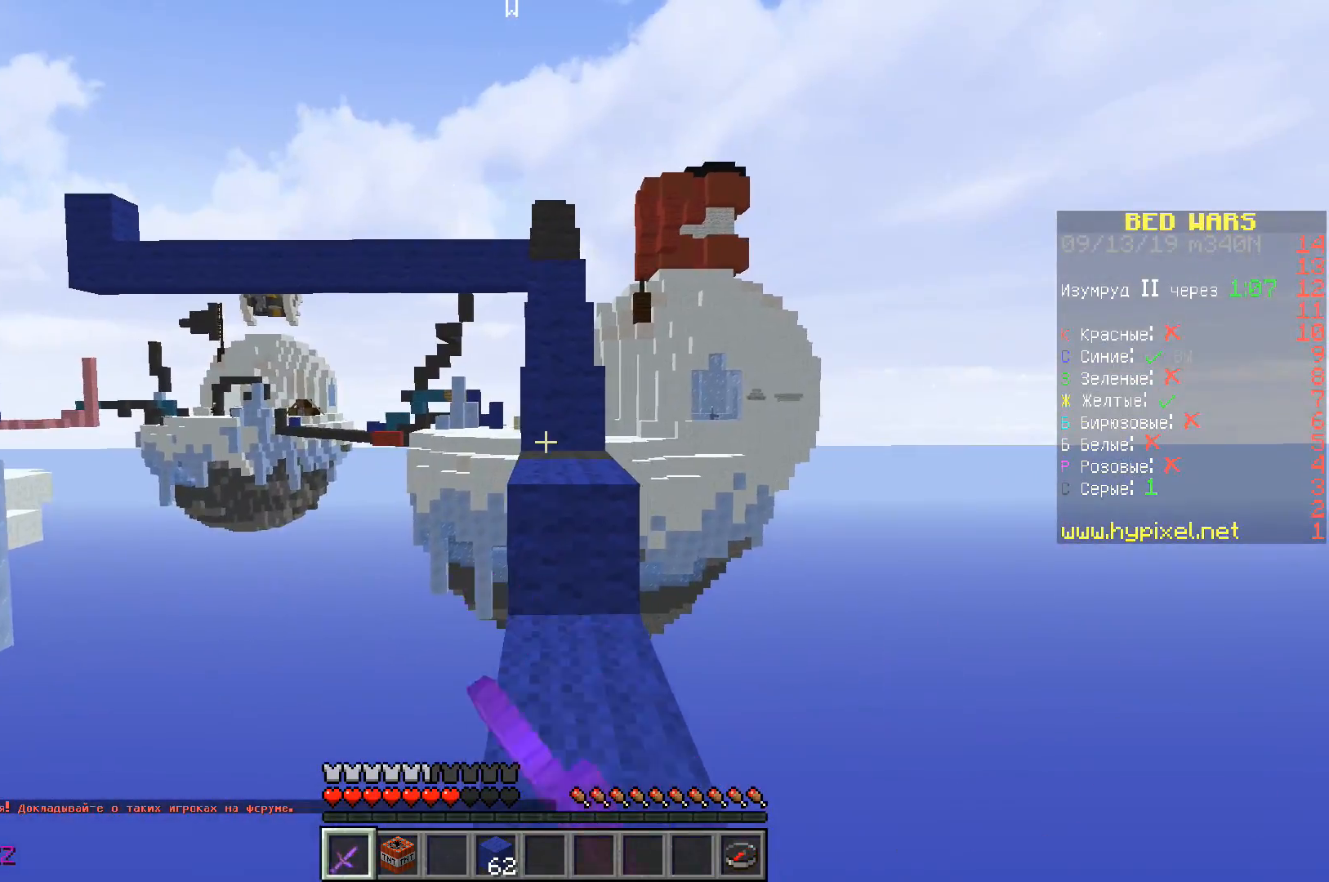
{"keys": ["w"], "events": [[300, "w", "down"], [333, "s", "up"]]}
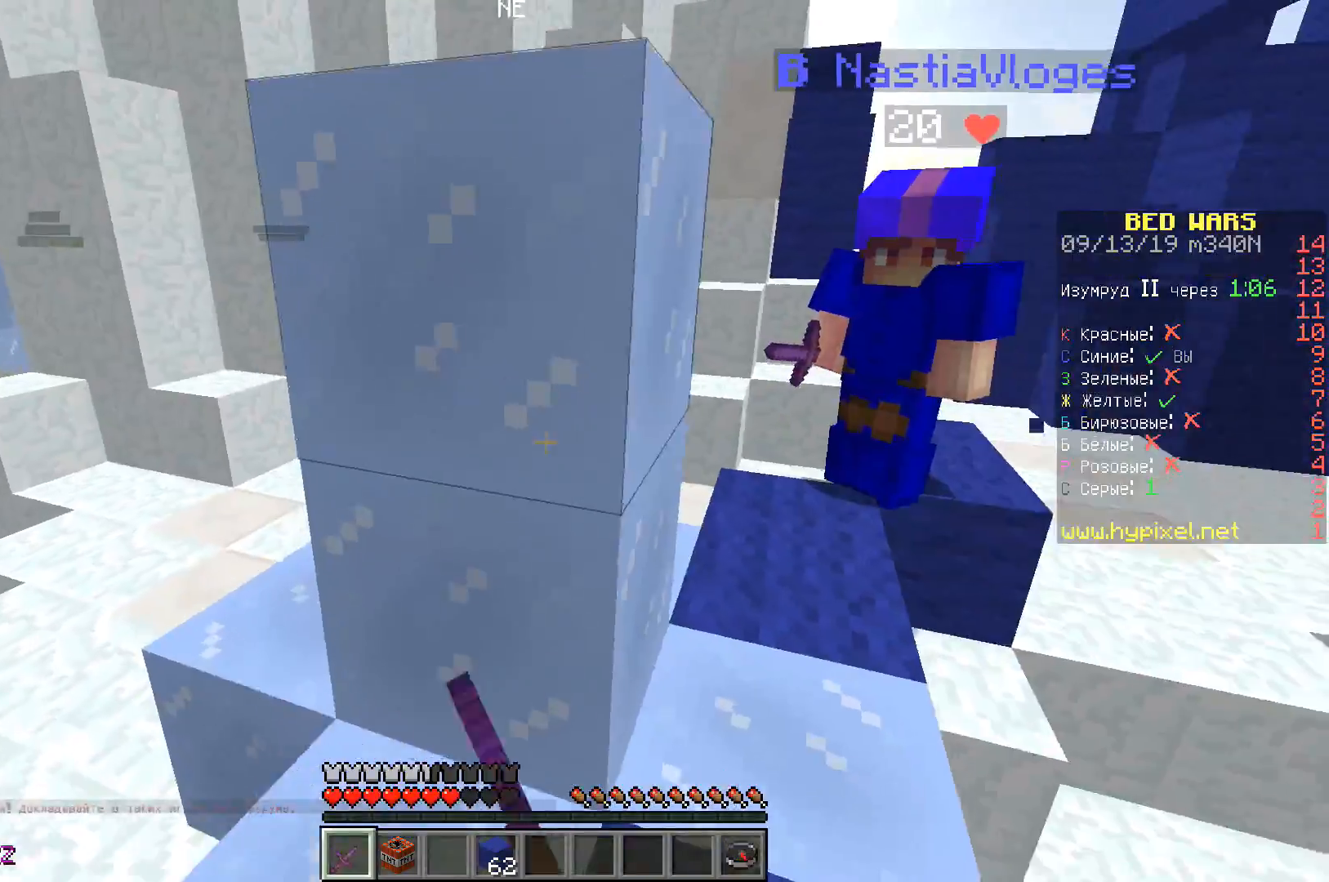
{"keys": ["d", "w"], "events": [[50, "space", "down"], [183, "d", "down"], [300, "space", "up"]]}
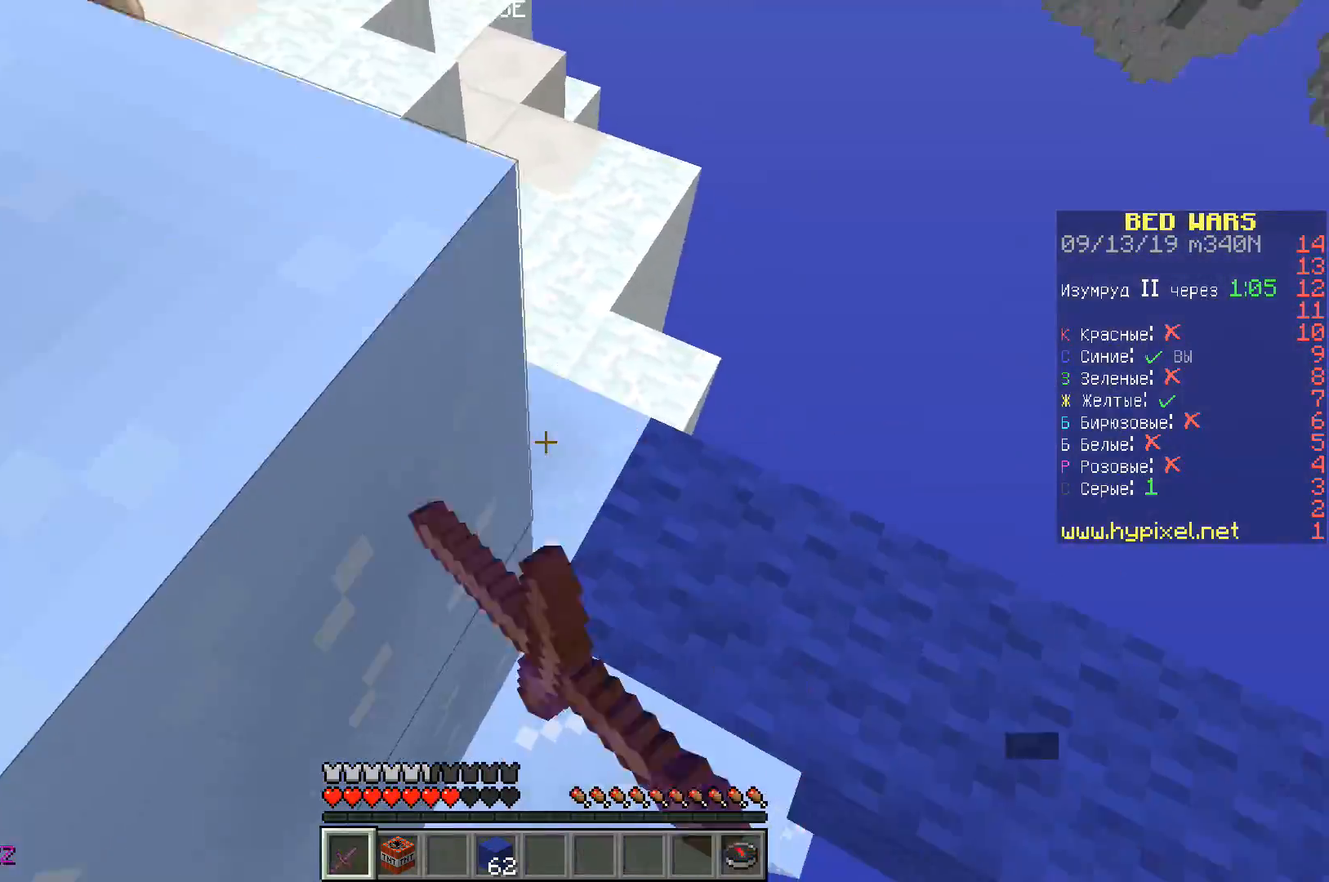
{"keys": ["w"], "events": [[300, "d", "up"]]}
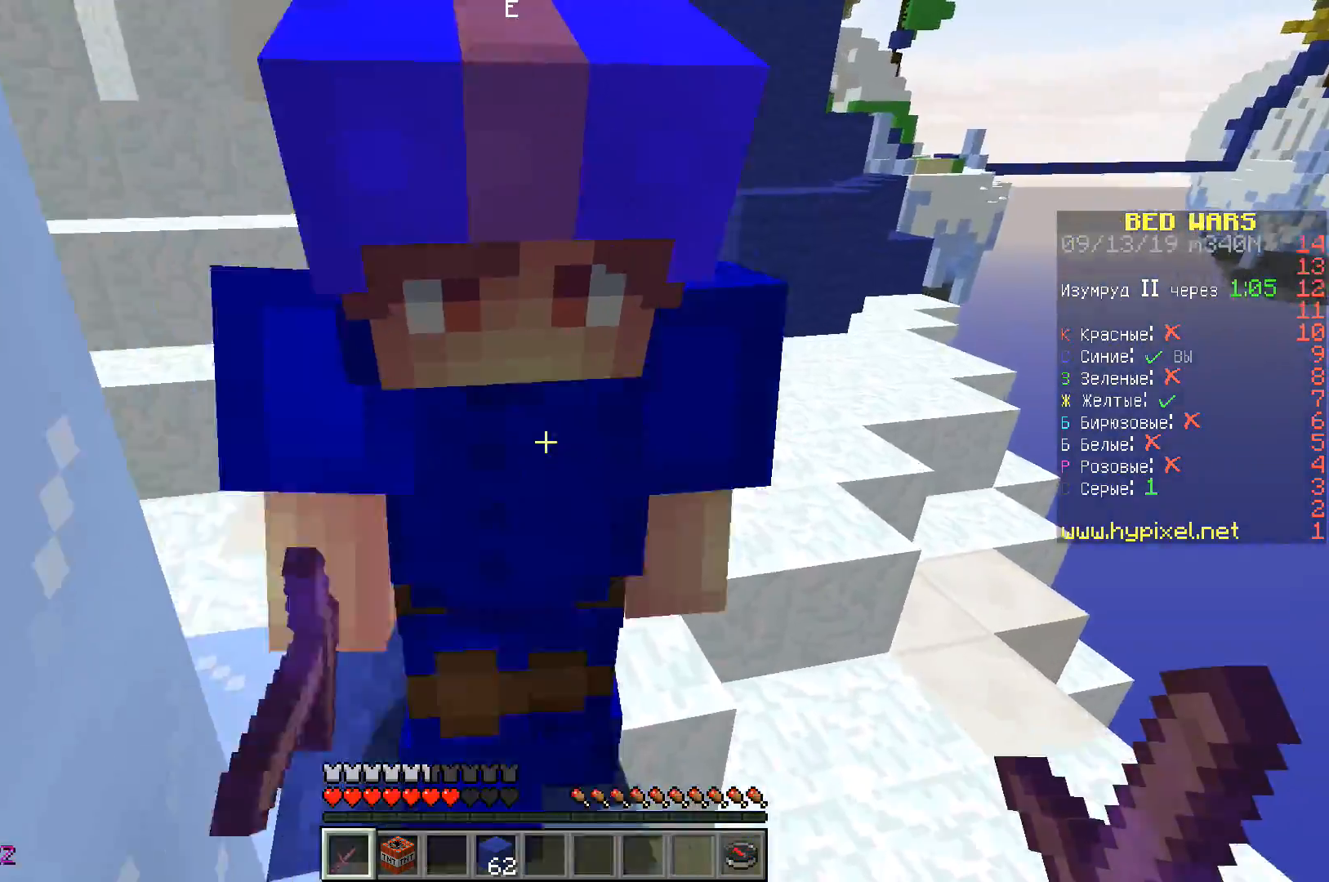
{"keys": ["w"], "events": [[150, "space", "down"], [467, "space", "up"]]}
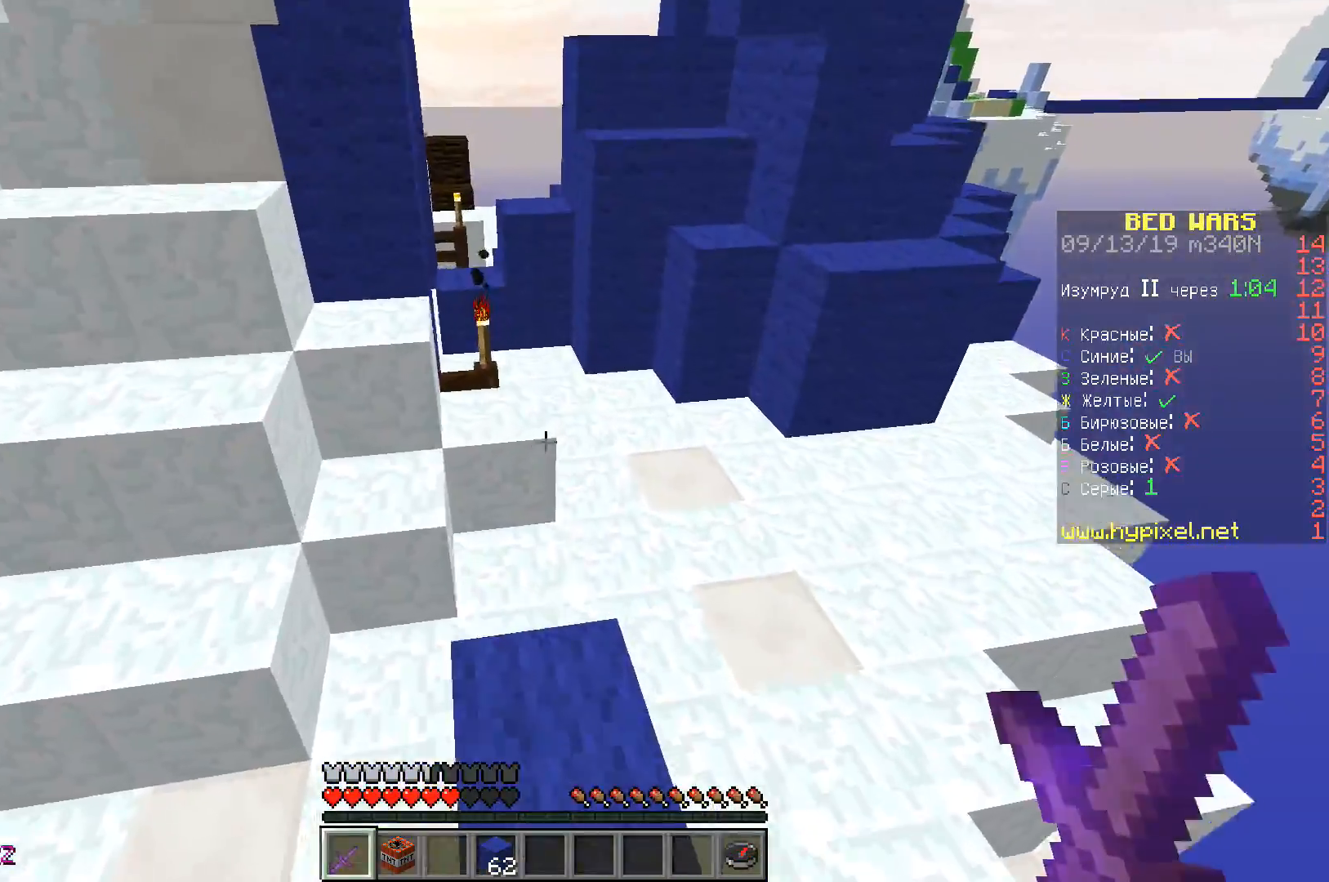
{"keys": ["w"], "events": [[383, "d", "down"], [483, "d", "up"]]}
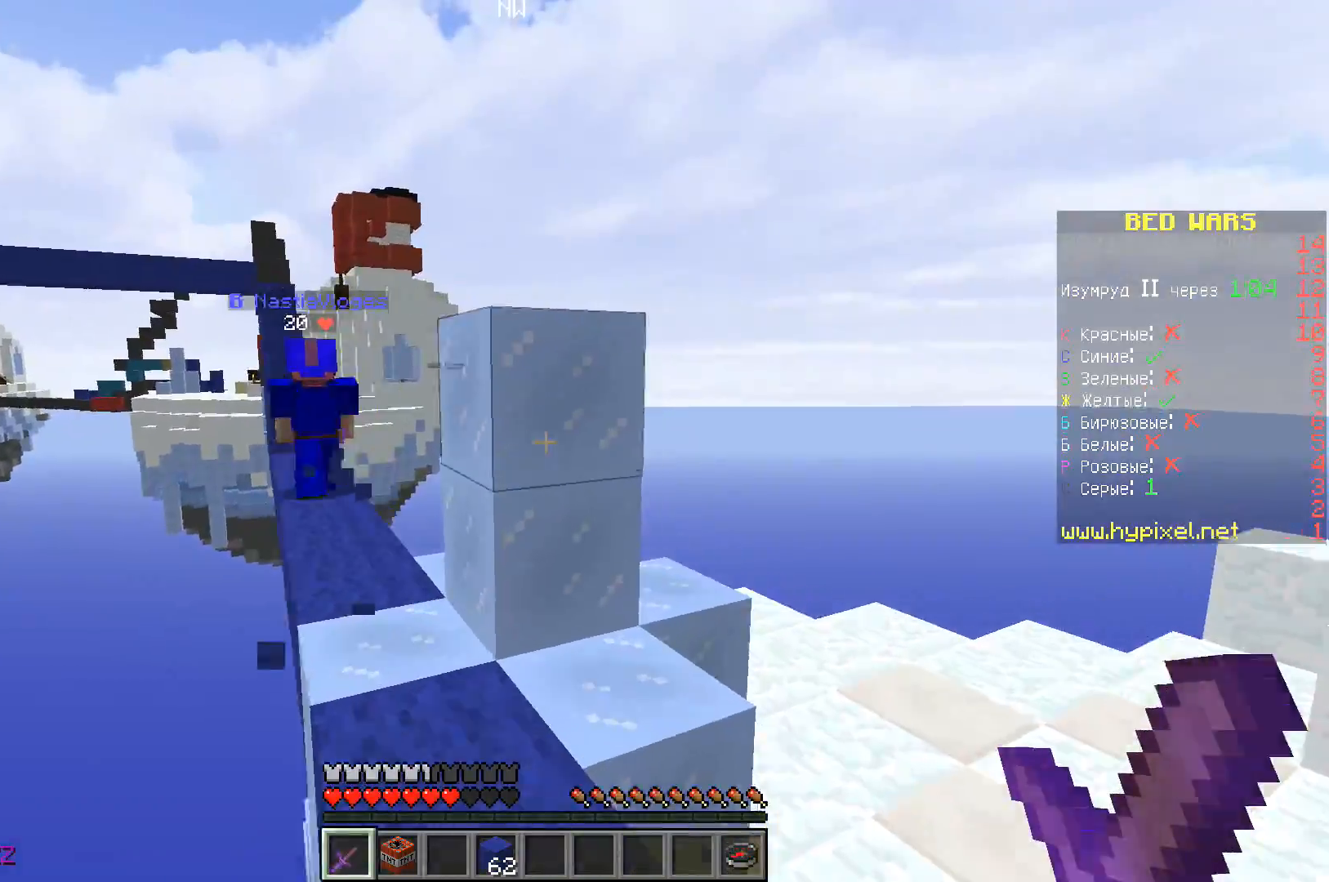
{"keys": ["w"], "events": [[317, "space", "down"], [500, "space", "up"]]}
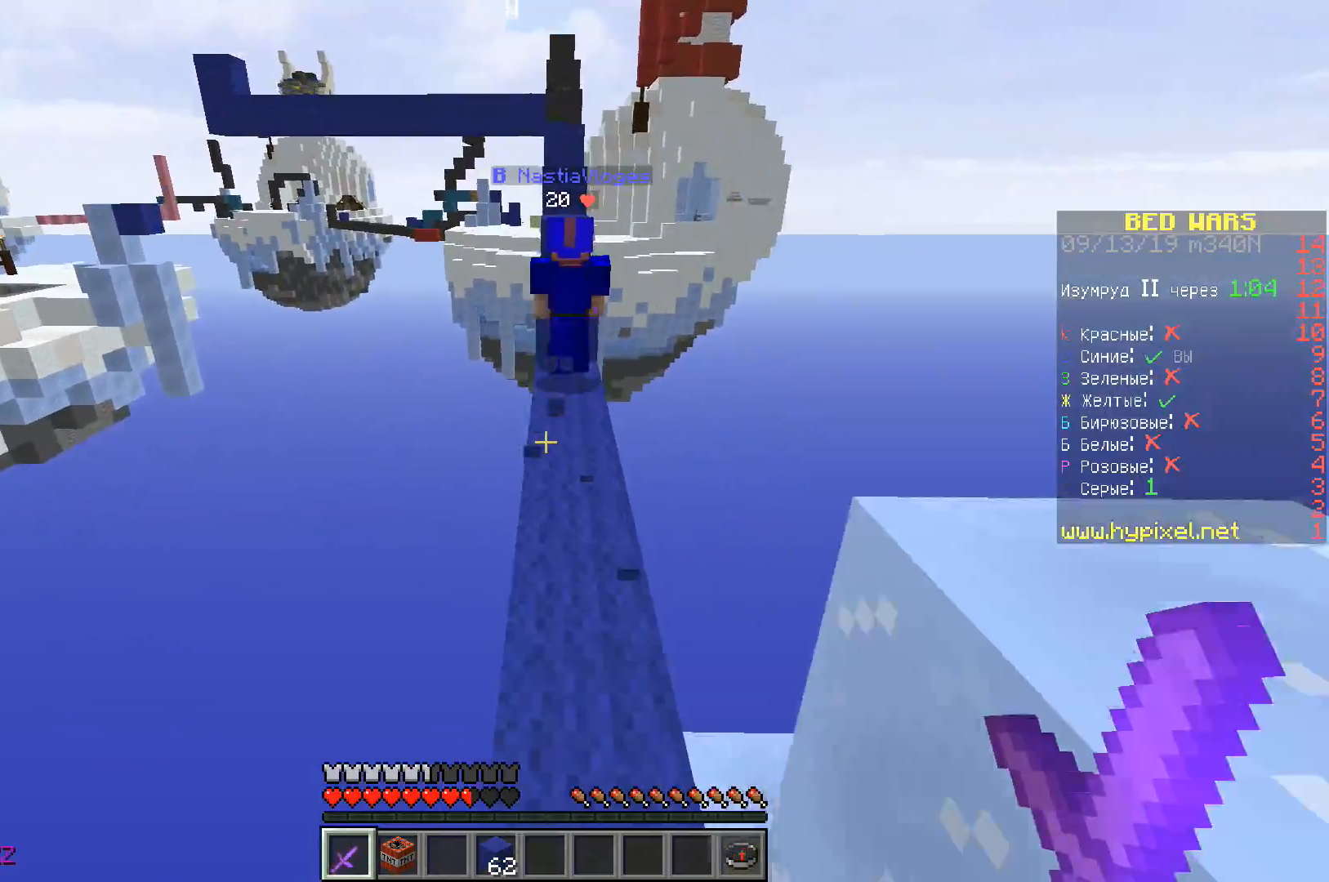
{"keys": ["w"], "events": []}
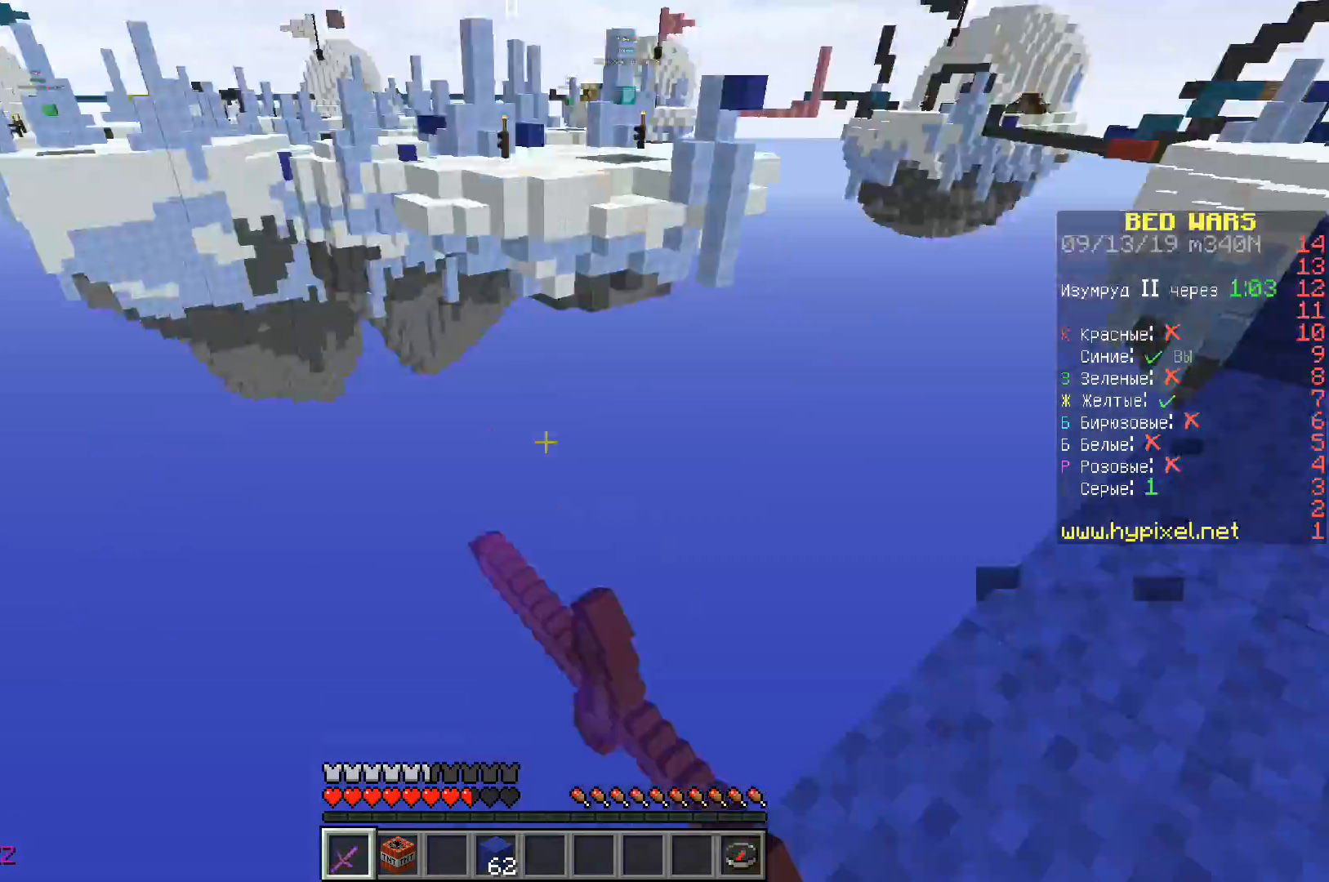
{"keys": [], "events": [[17, "w", "up"]]}
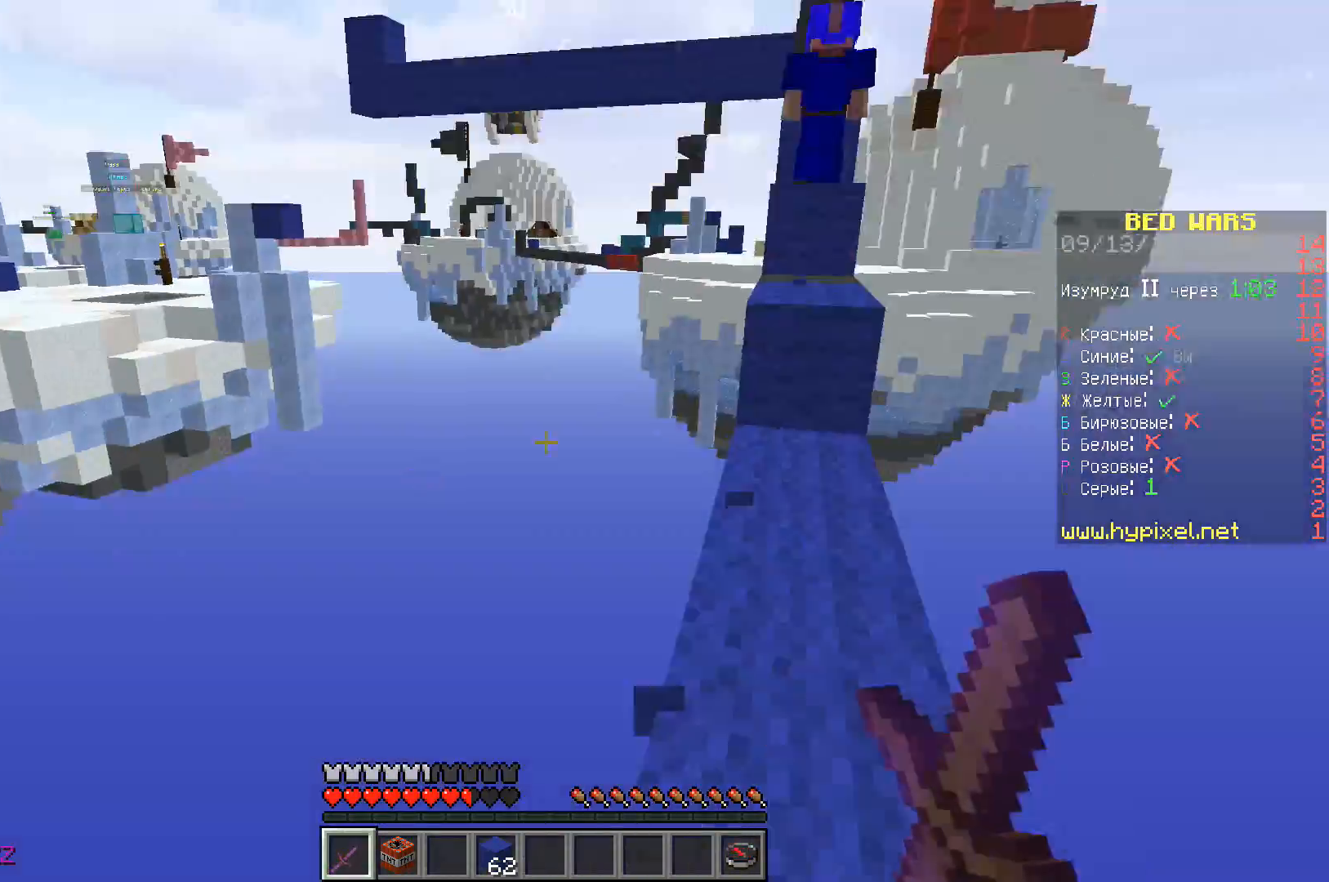
{"keys": ["d", "w"], "events": [[50, "w", "down"], [233, "d", "down"]]}
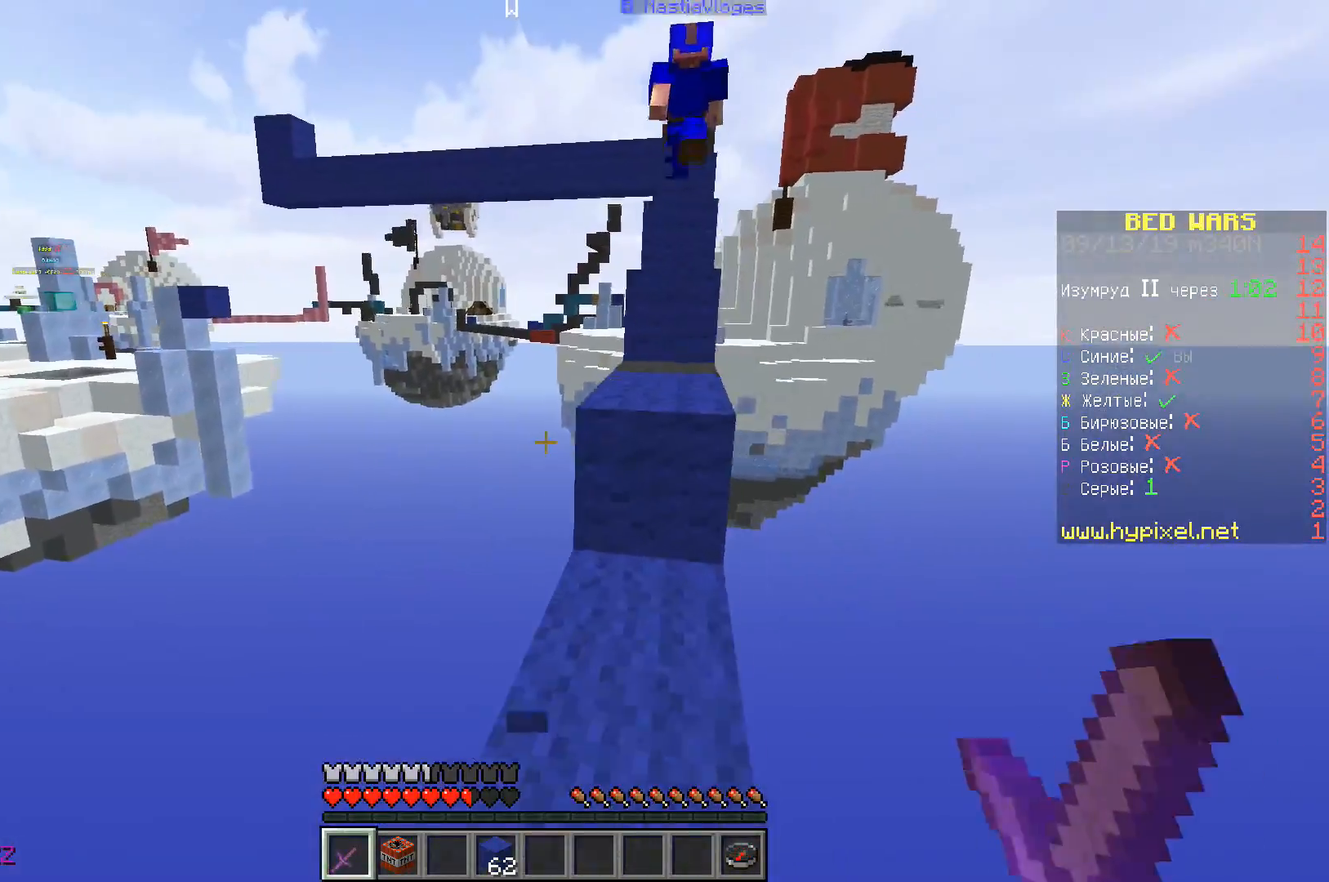
{"keys": ["space", "w"], "events": [[67, "d", "up"], [233, "space", "down"]]}
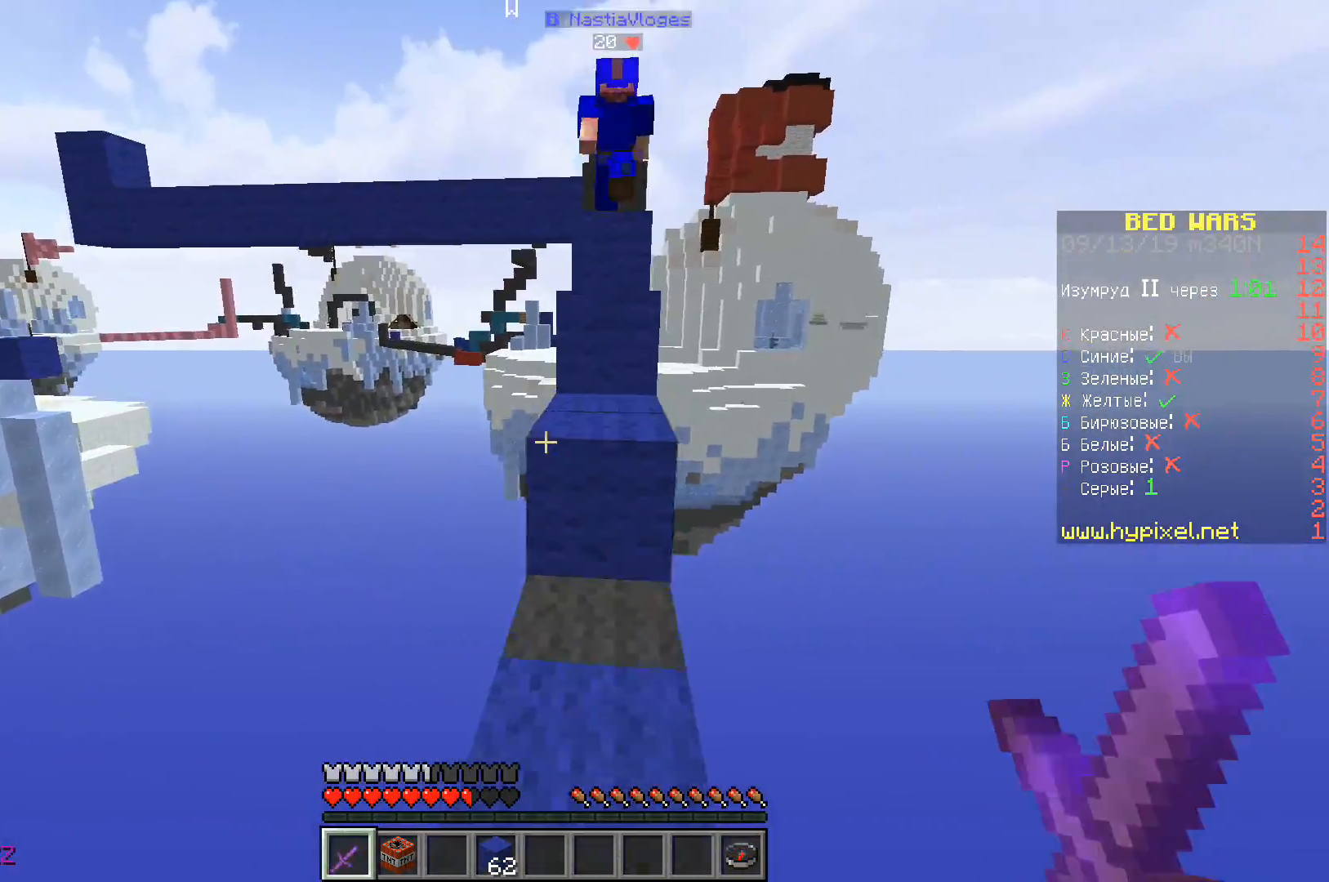
{"keys": ["space", "w"], "events": [[317, "d", "down"], [450, "d", "up"]]}
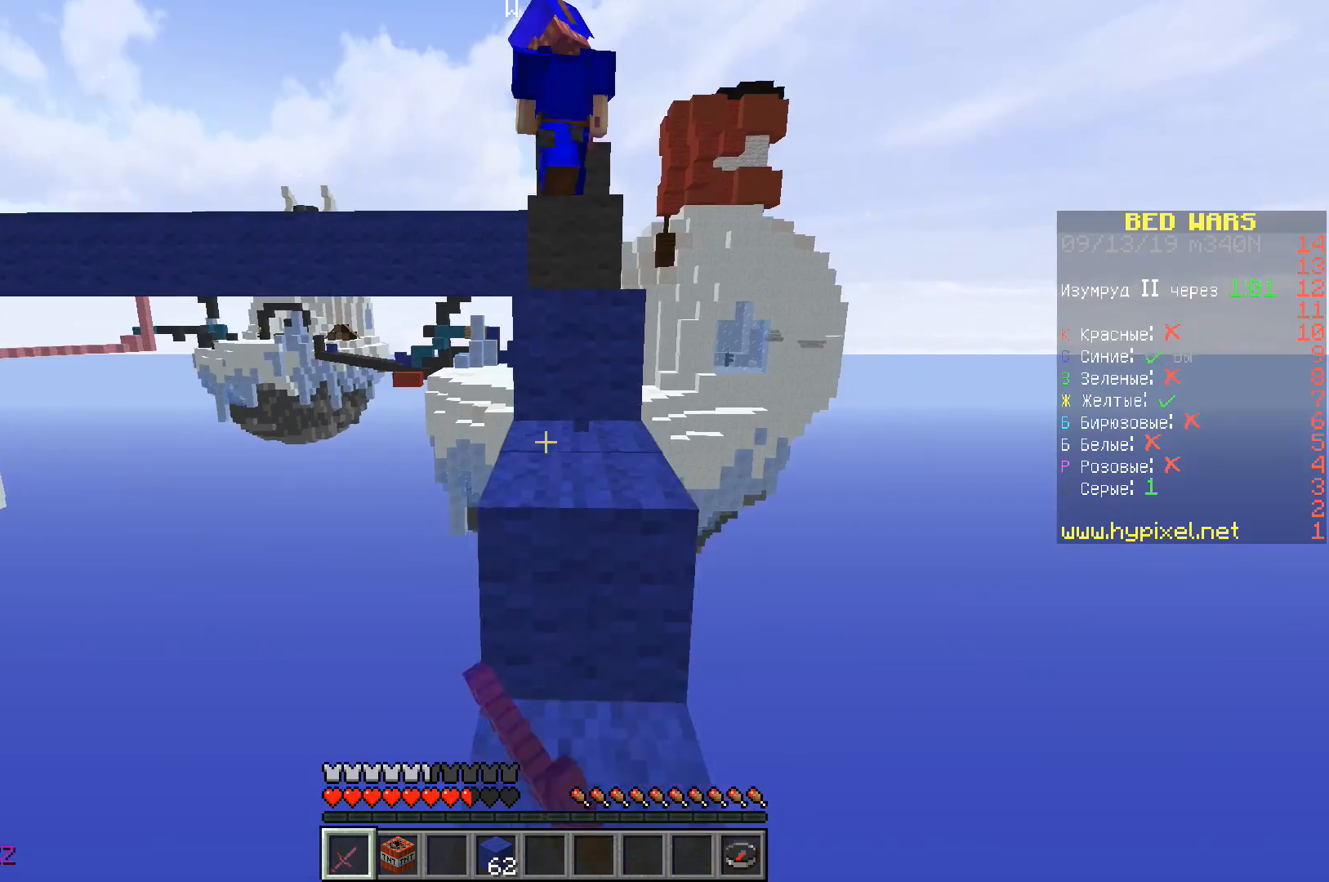
{"keys": ["space", "w"], "events": []}
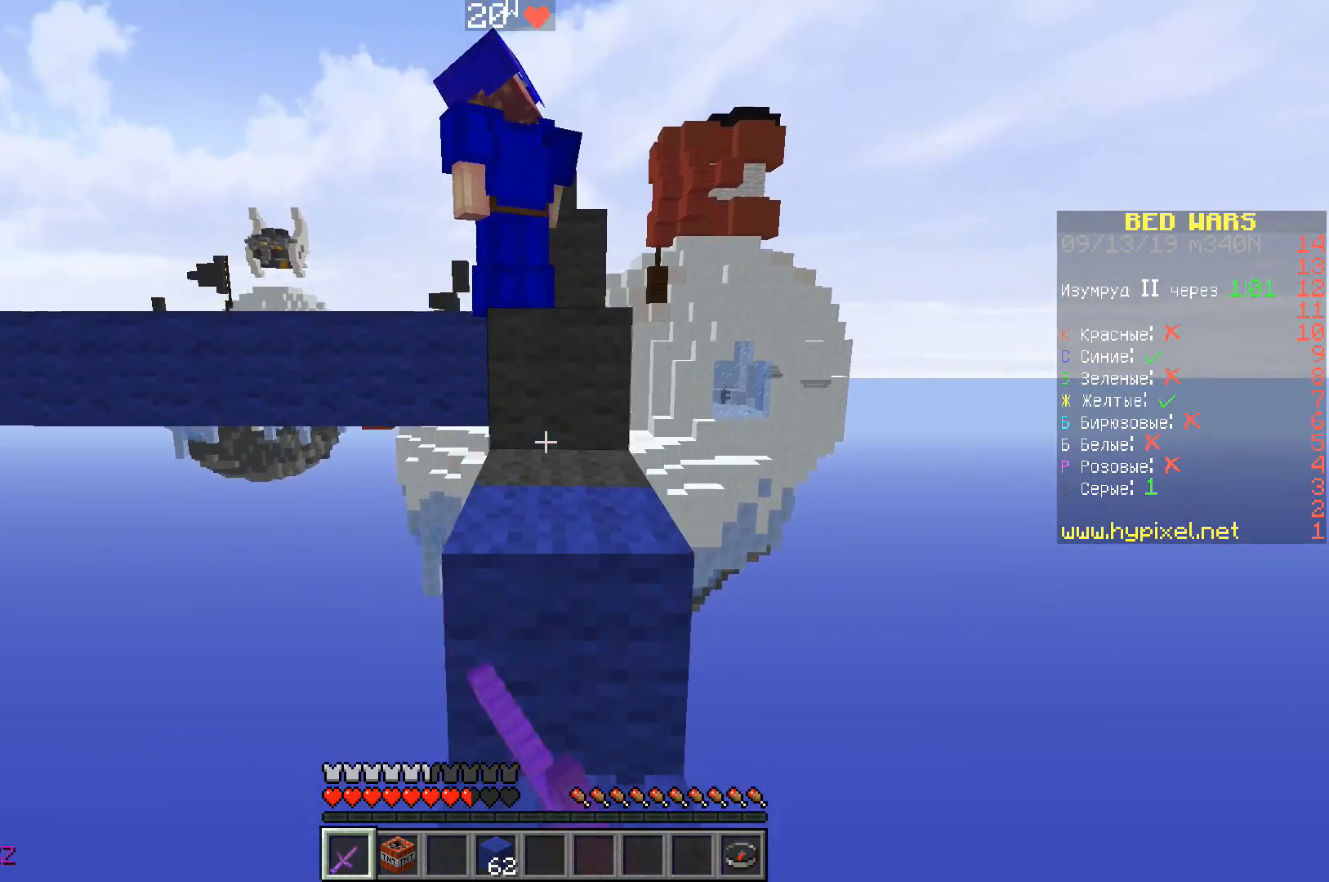
{"keys": ["d", "w"], "events": [[183, "d", "down"], [467, "space", "up"]]}
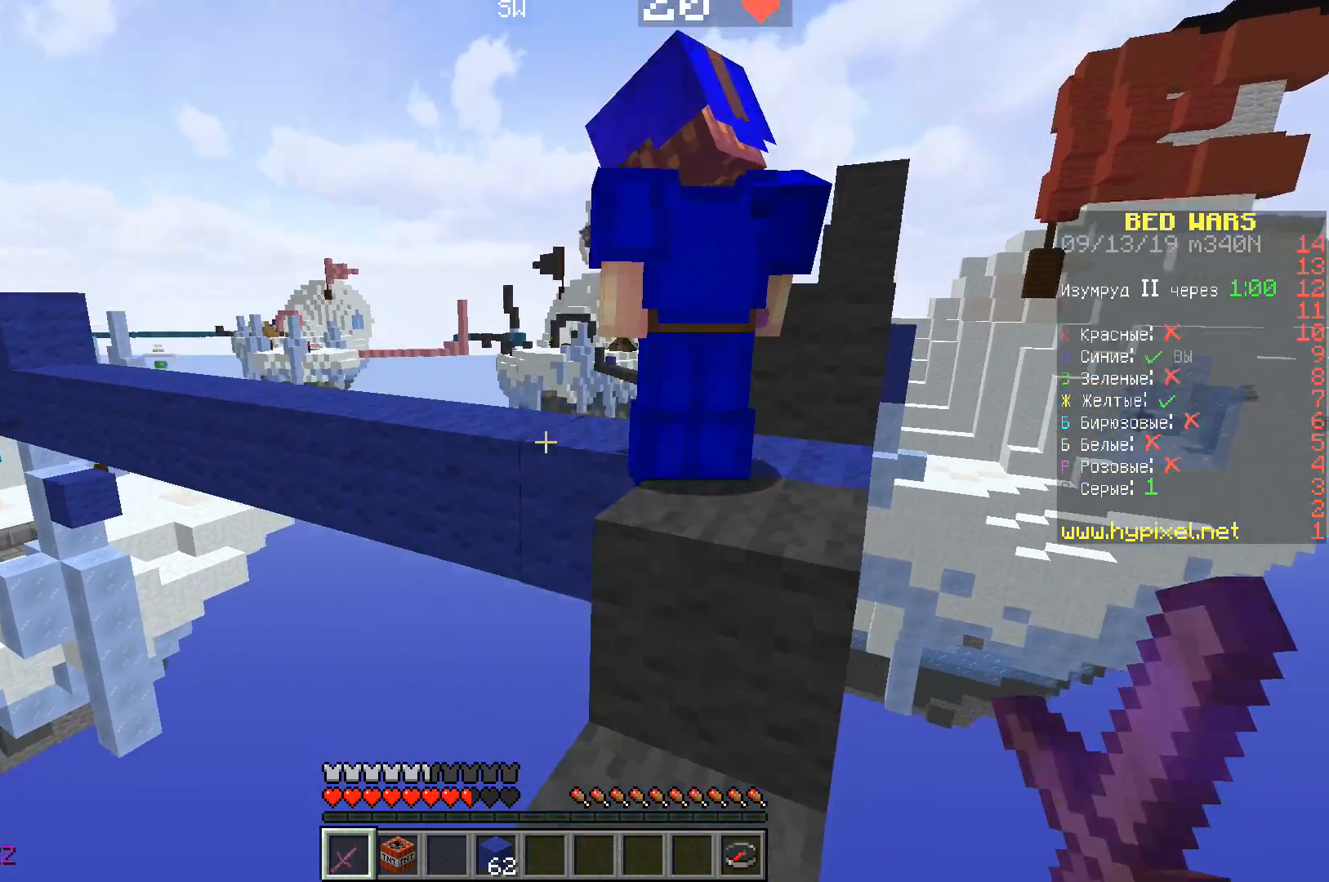
{"keys": ["d", "space", "w"], "events": [[17, "d", "up"], [150, "a", "down"], [300, "d", "down"], [350, "a", "up"], [450, "space", "down"]]}
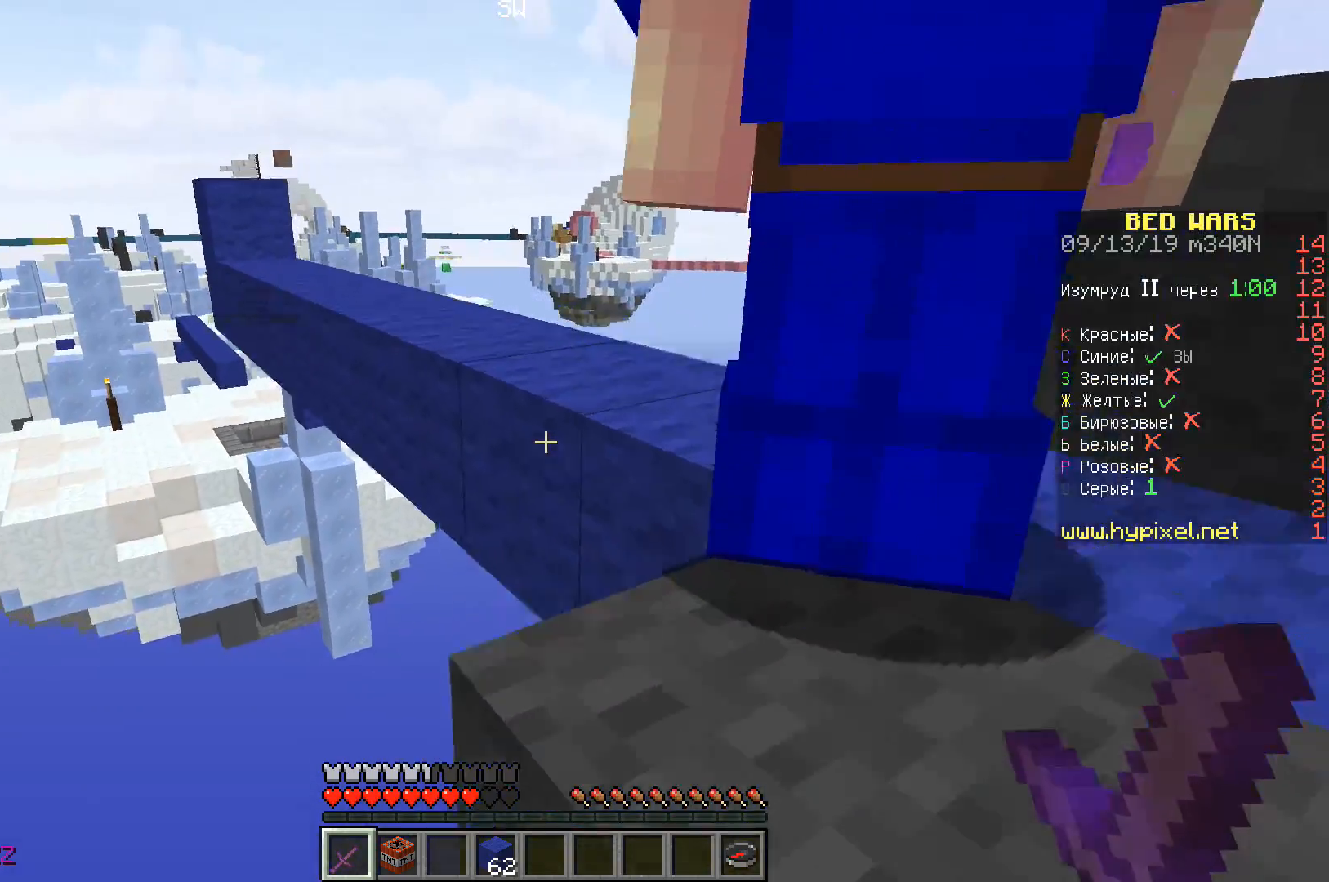
{"keys": [], "events": [[33, "w", "up"], [167, "space", "up"], [367, "d", "up"]]}
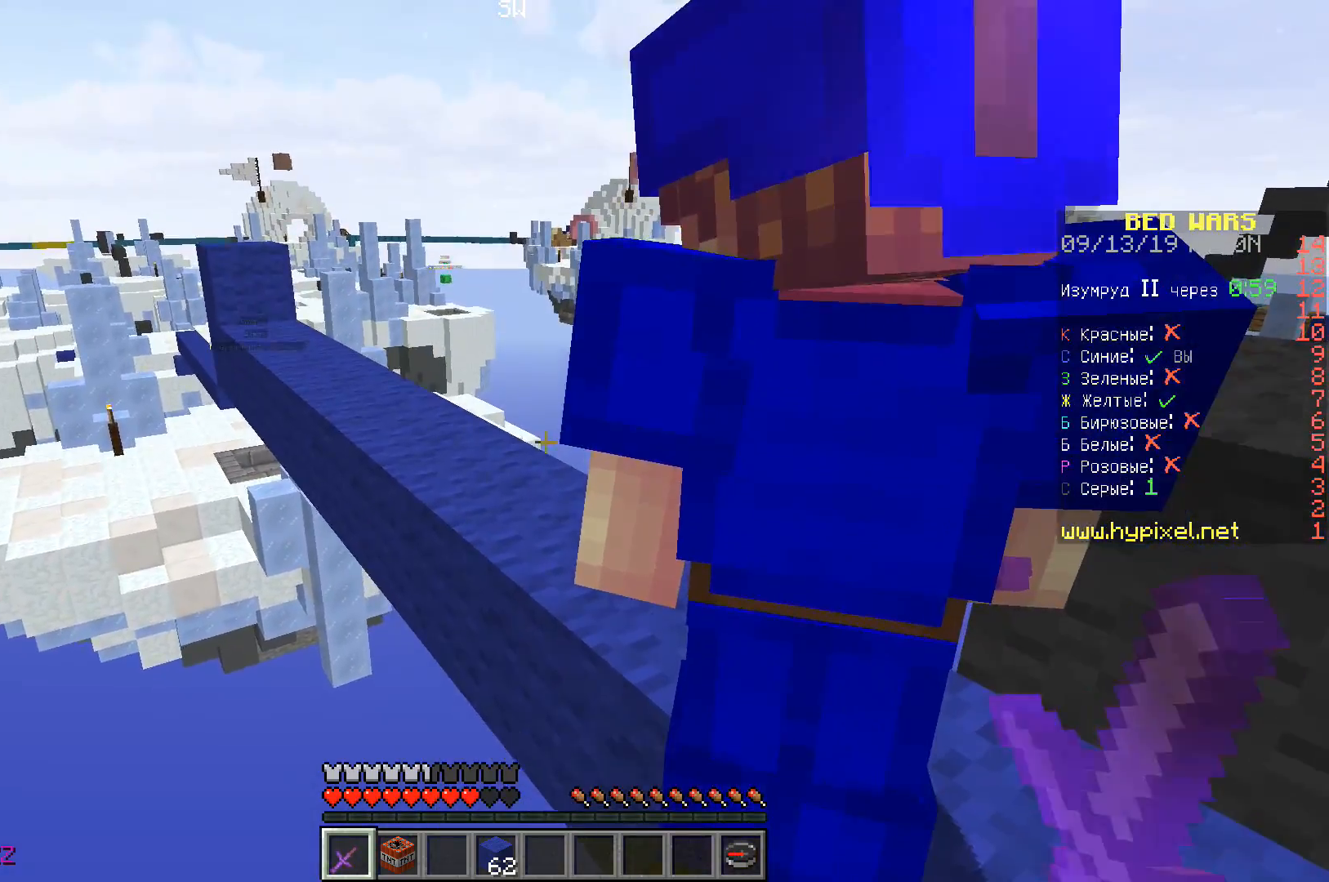
{"keys": ["space", "w"], "events": [[83, "w", "down"], [283, "space", "down"]]}
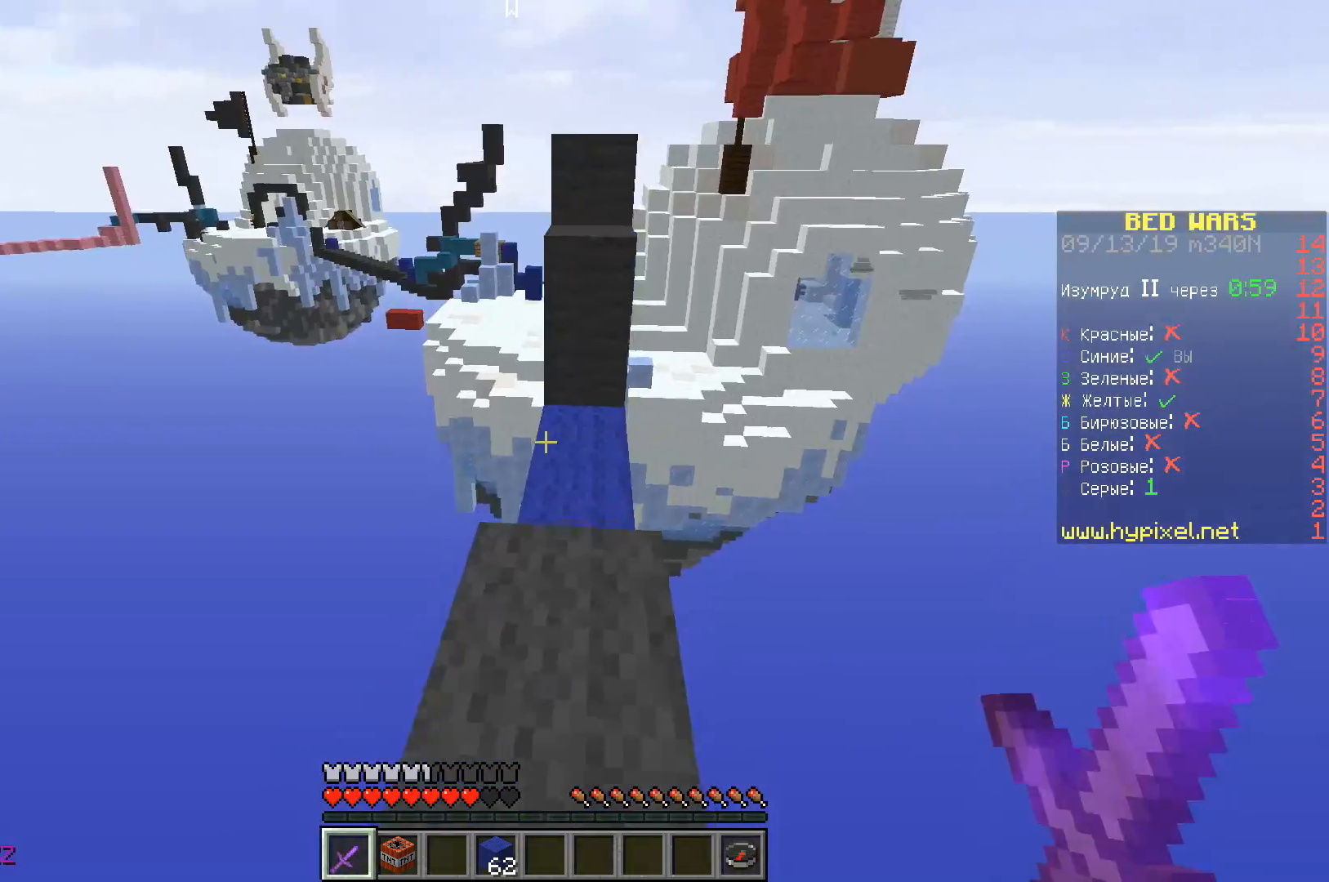
{"keys": ["space", "w"], "events": [[117, "space", "up"], [450, "space", "down"]]}
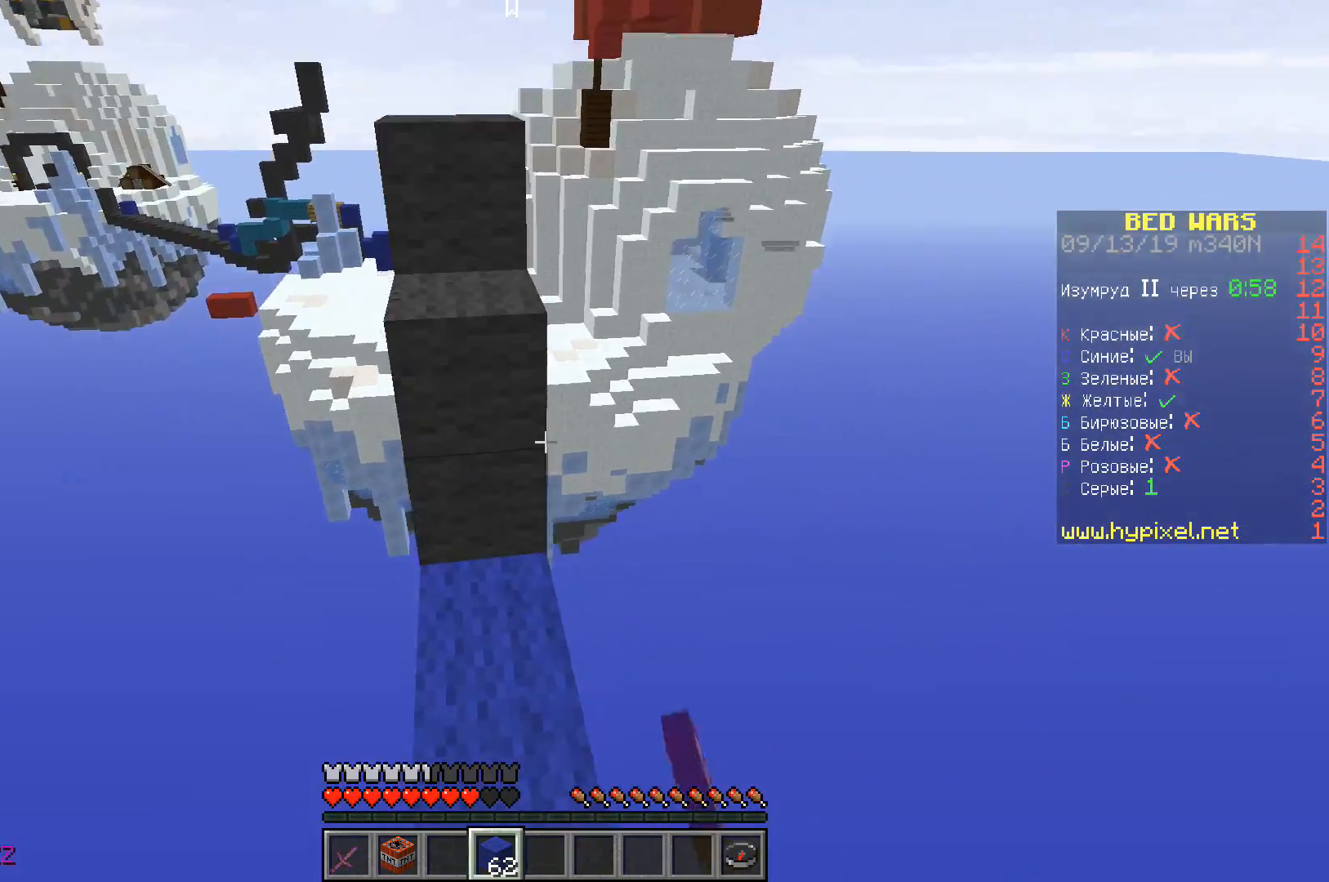
{"keys": ["space", "w"], "events": []}
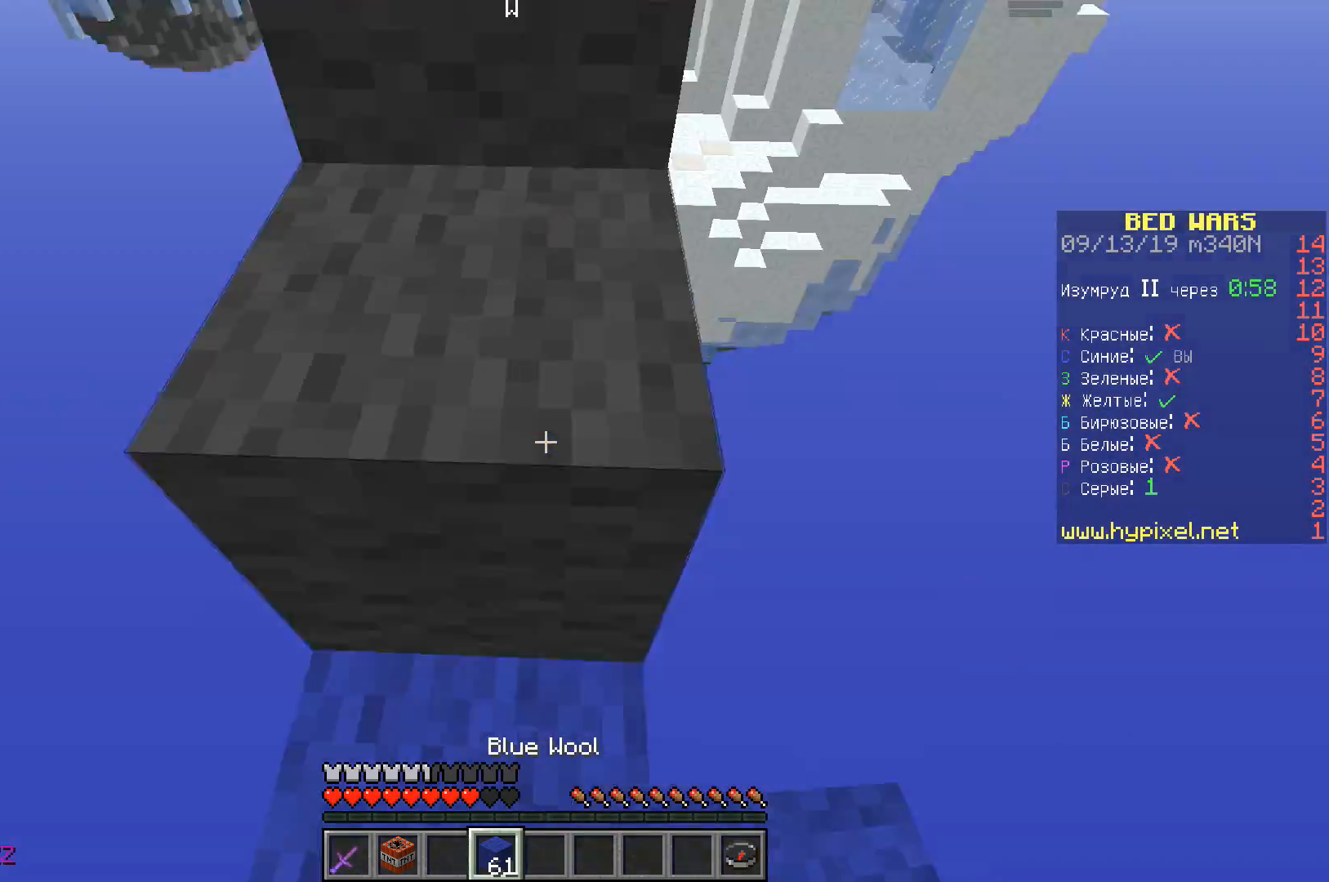
{"keys": ["space", "w"], "events": [[233, "space", "up"], [400, "space", "down"]]}
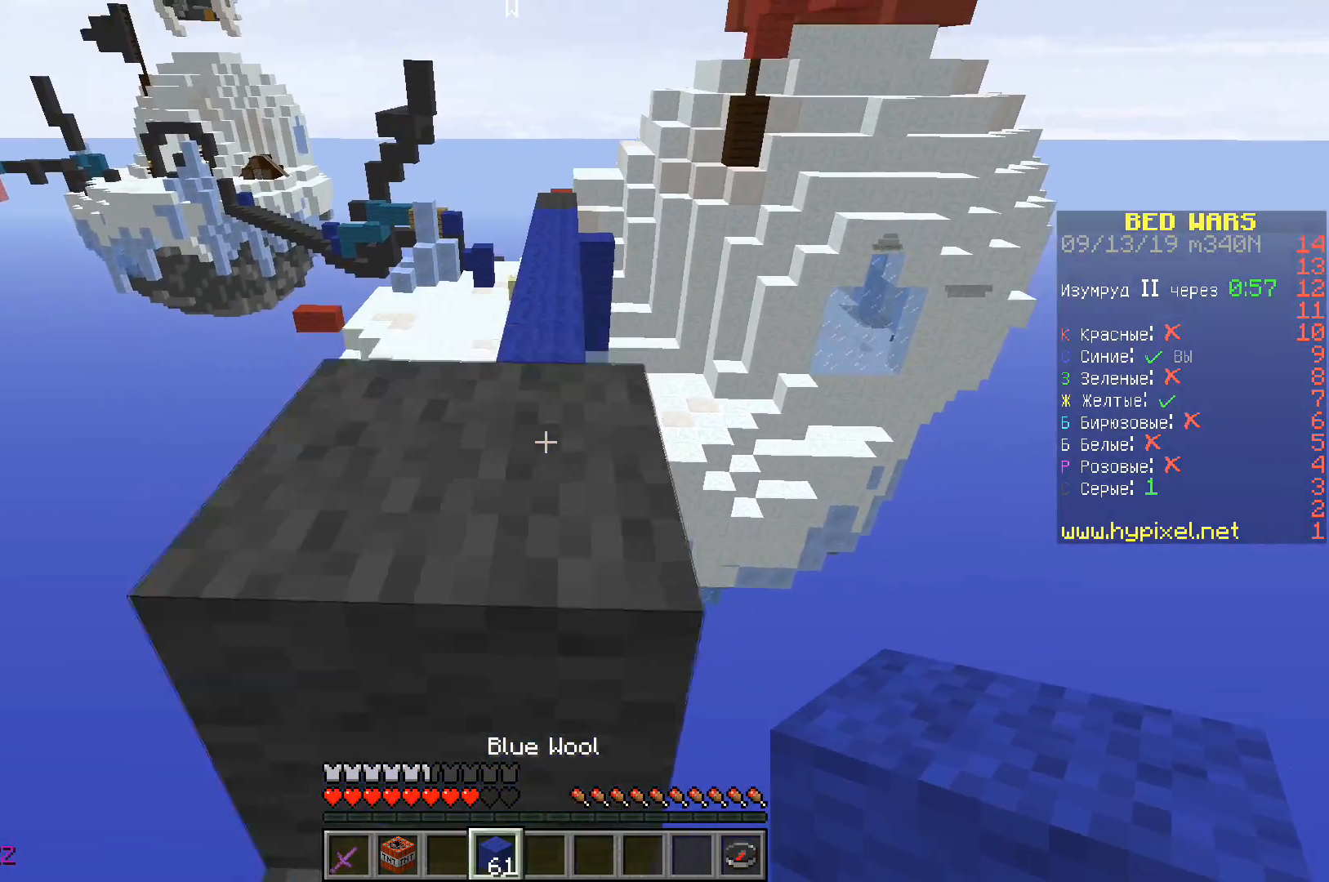
{"keys": ["space", "w"], "events": [[133, "space", "up"], [483, "space", "down"]]}
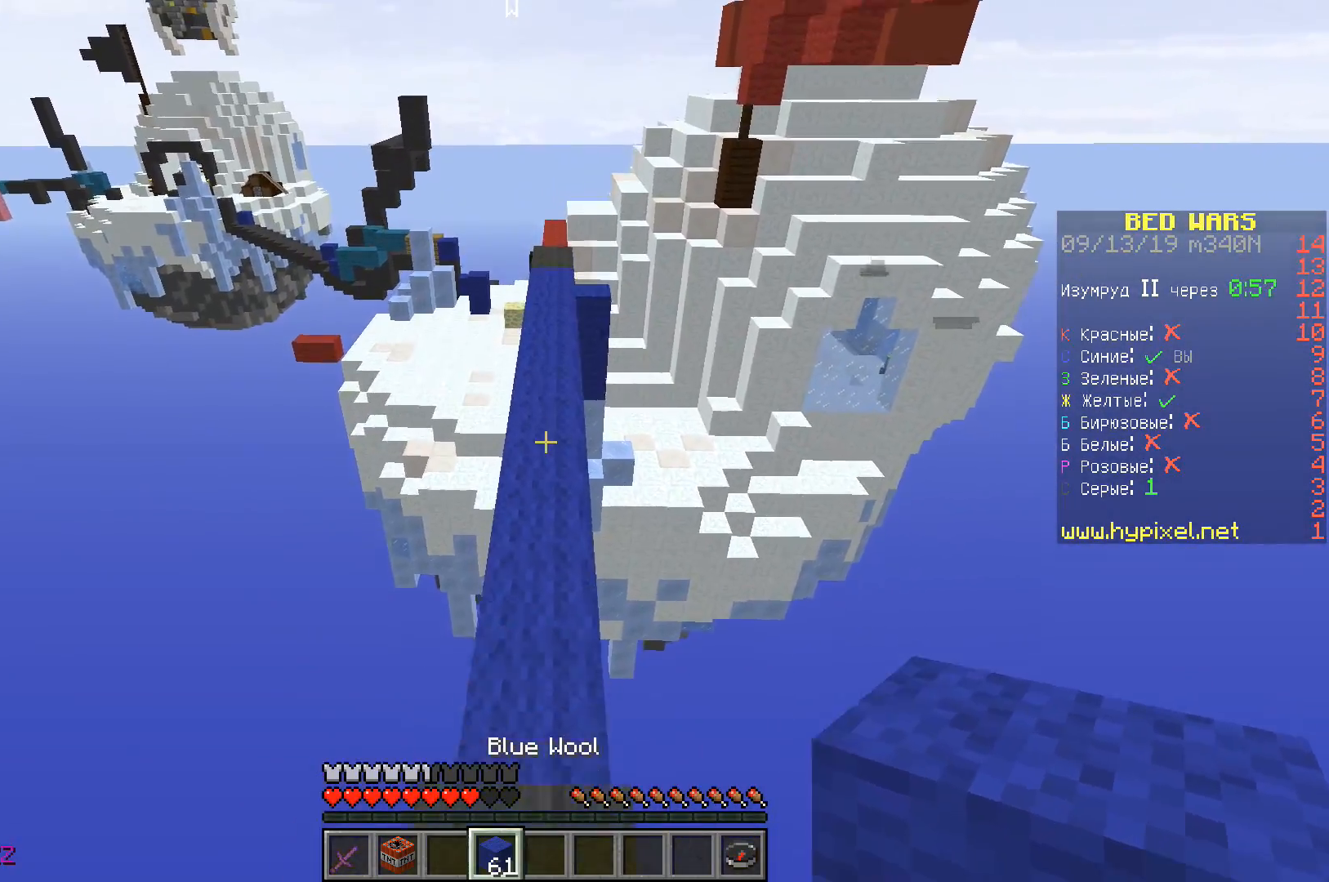
{"keys": ["space", "w"], "events": []}
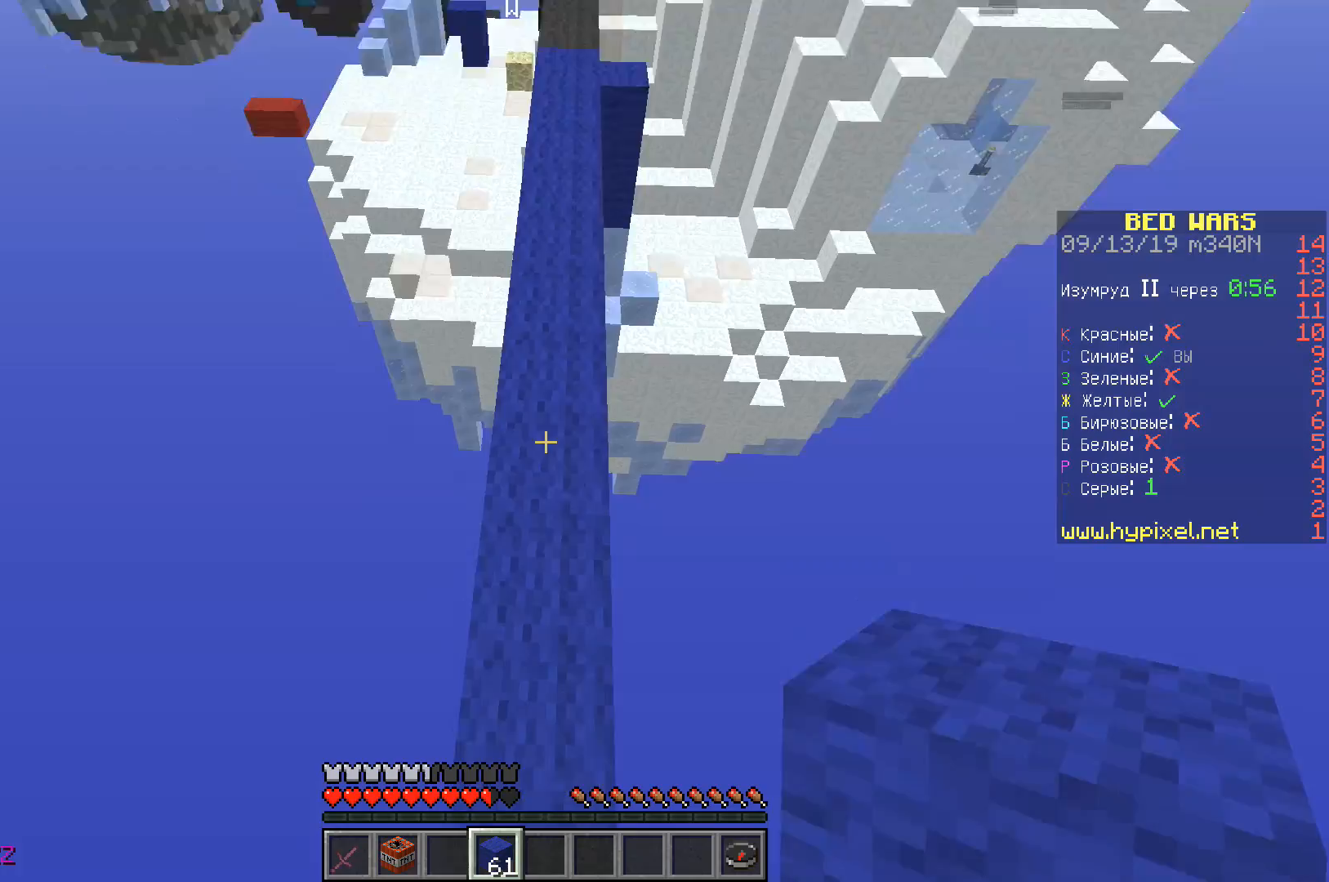
{"keys": ["space", "w"], "events": []}
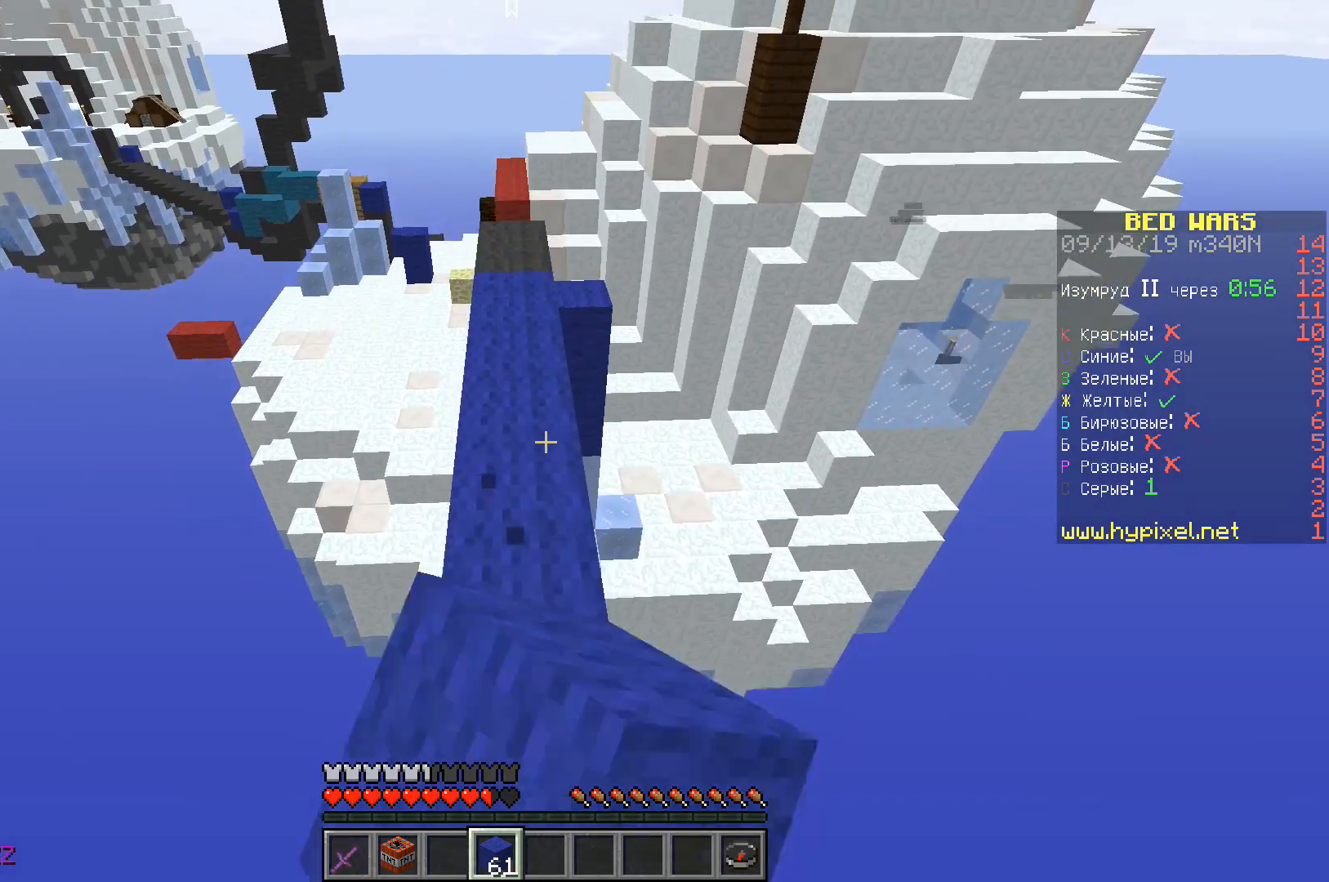
{"keys": ["space", "w"], "events": []}
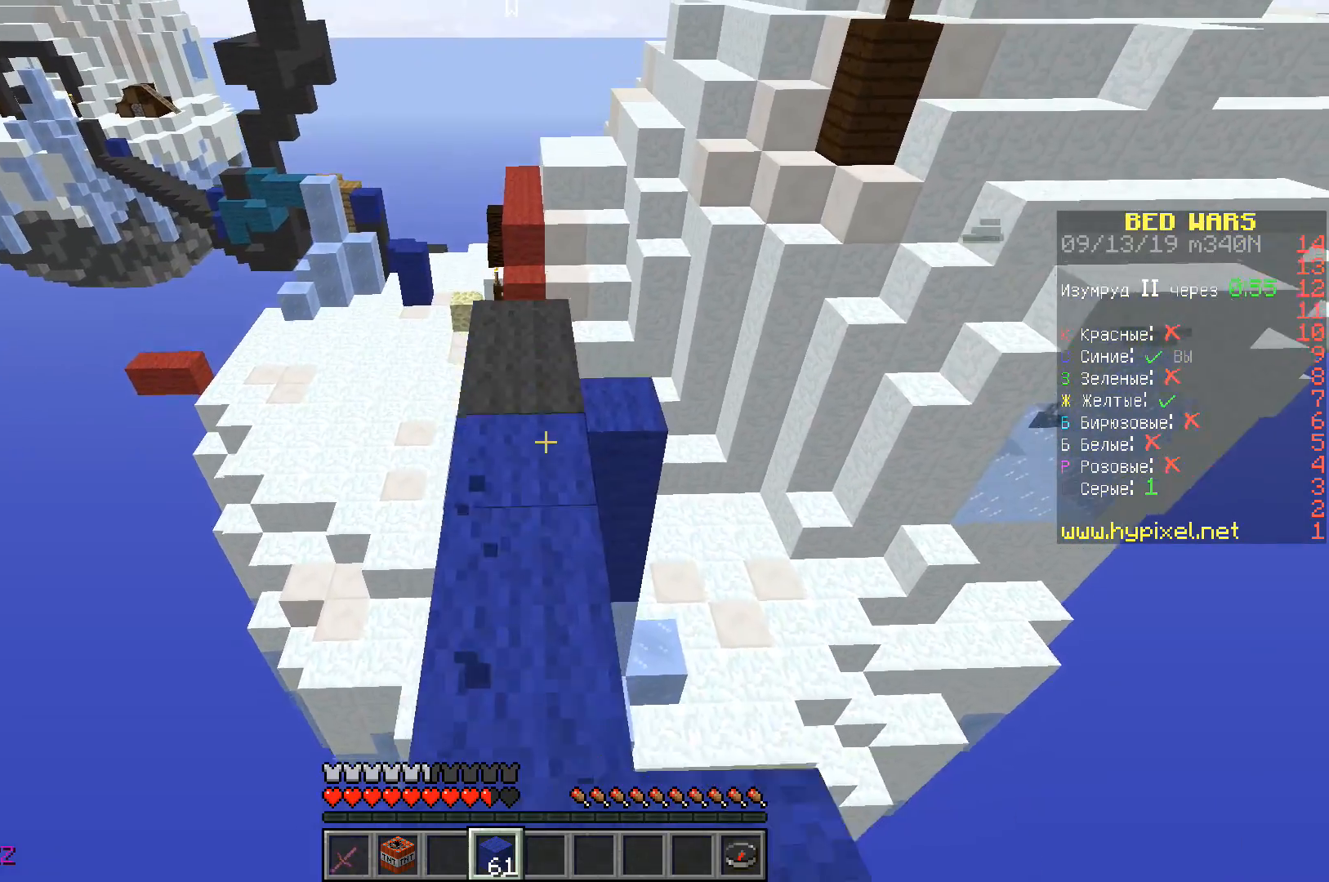
{"keys": ["w"], "events": [[367, "space", "up"]]}
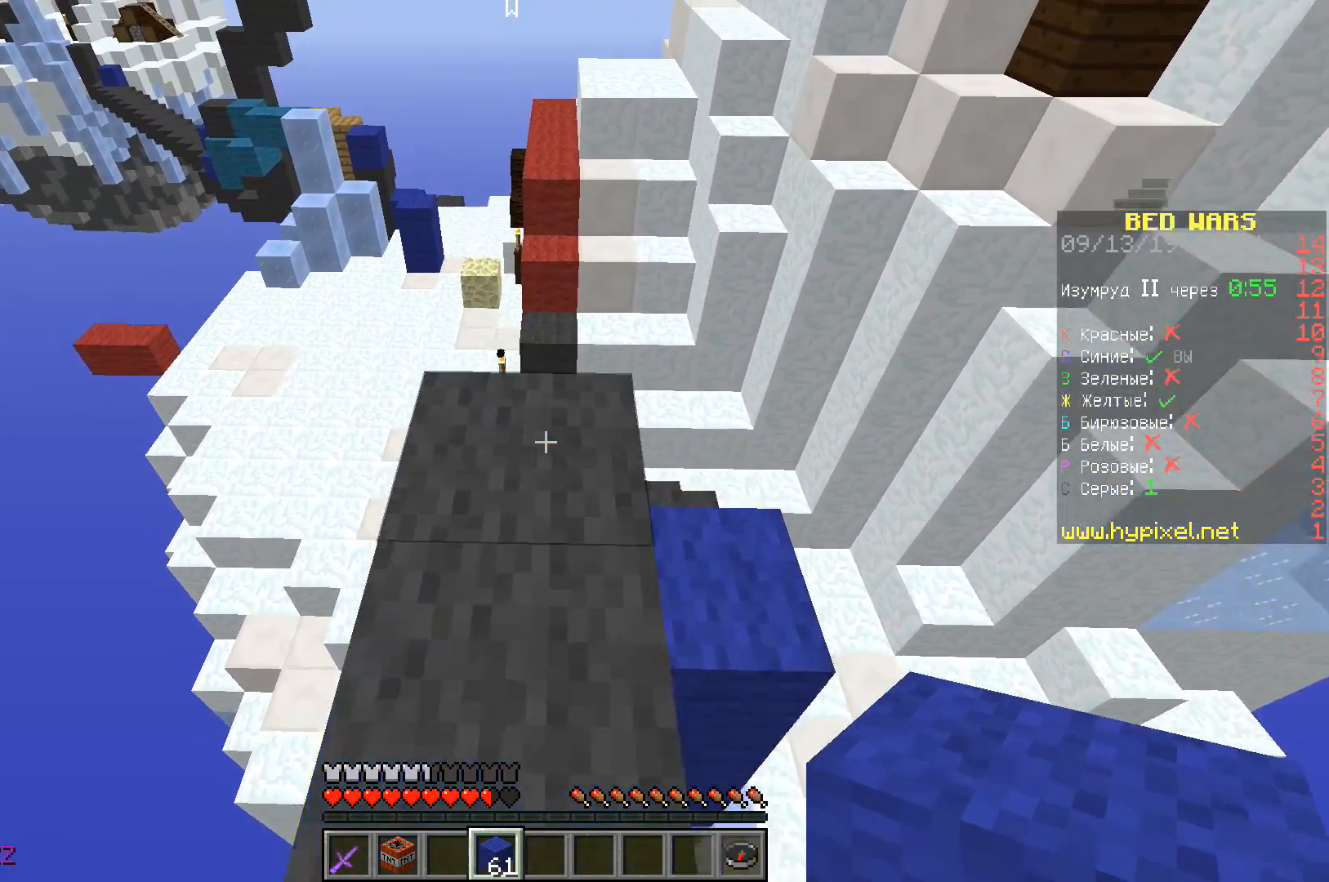
{"keys": ["w"], "events": []}
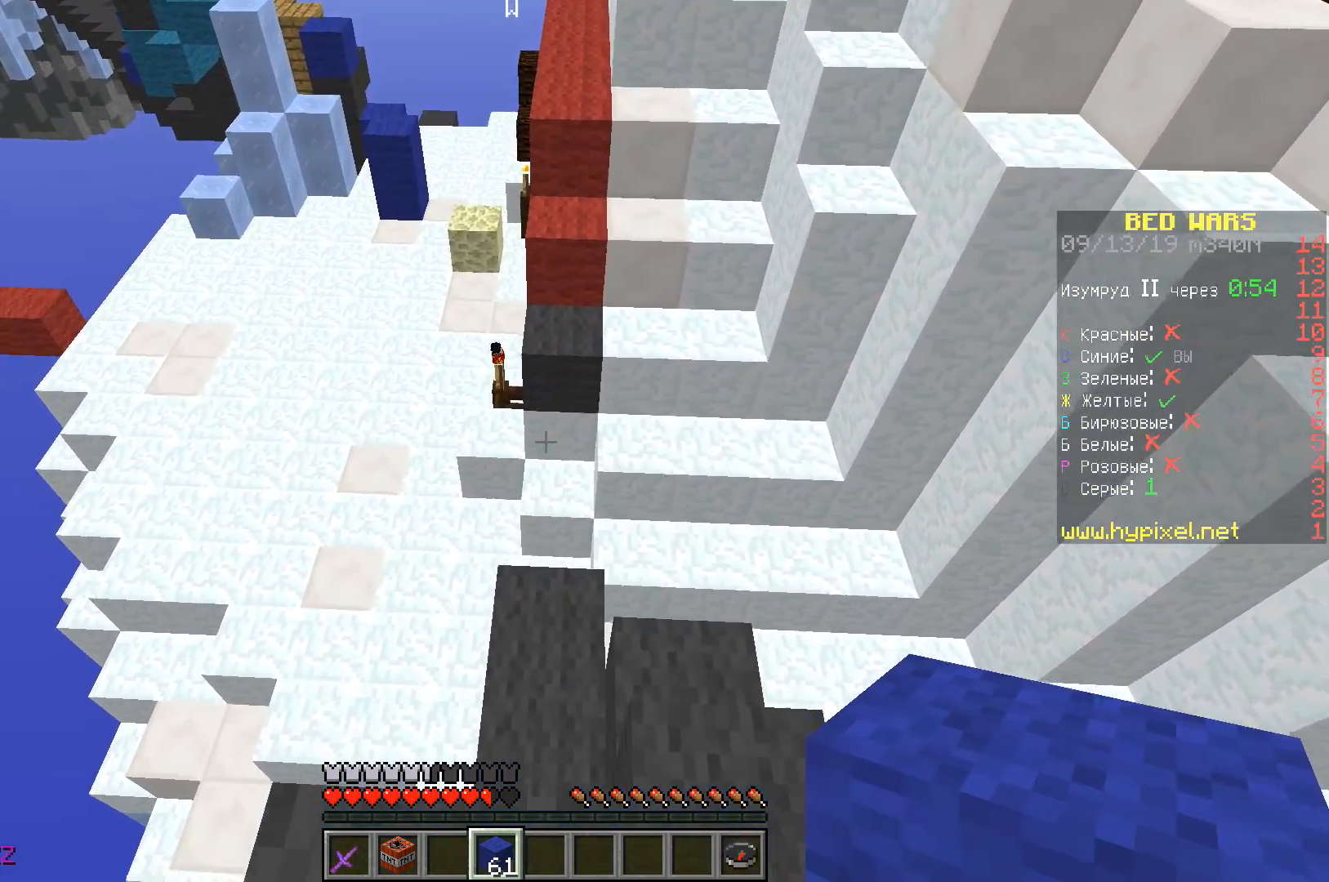
{"keys": ["w"], "events": []}
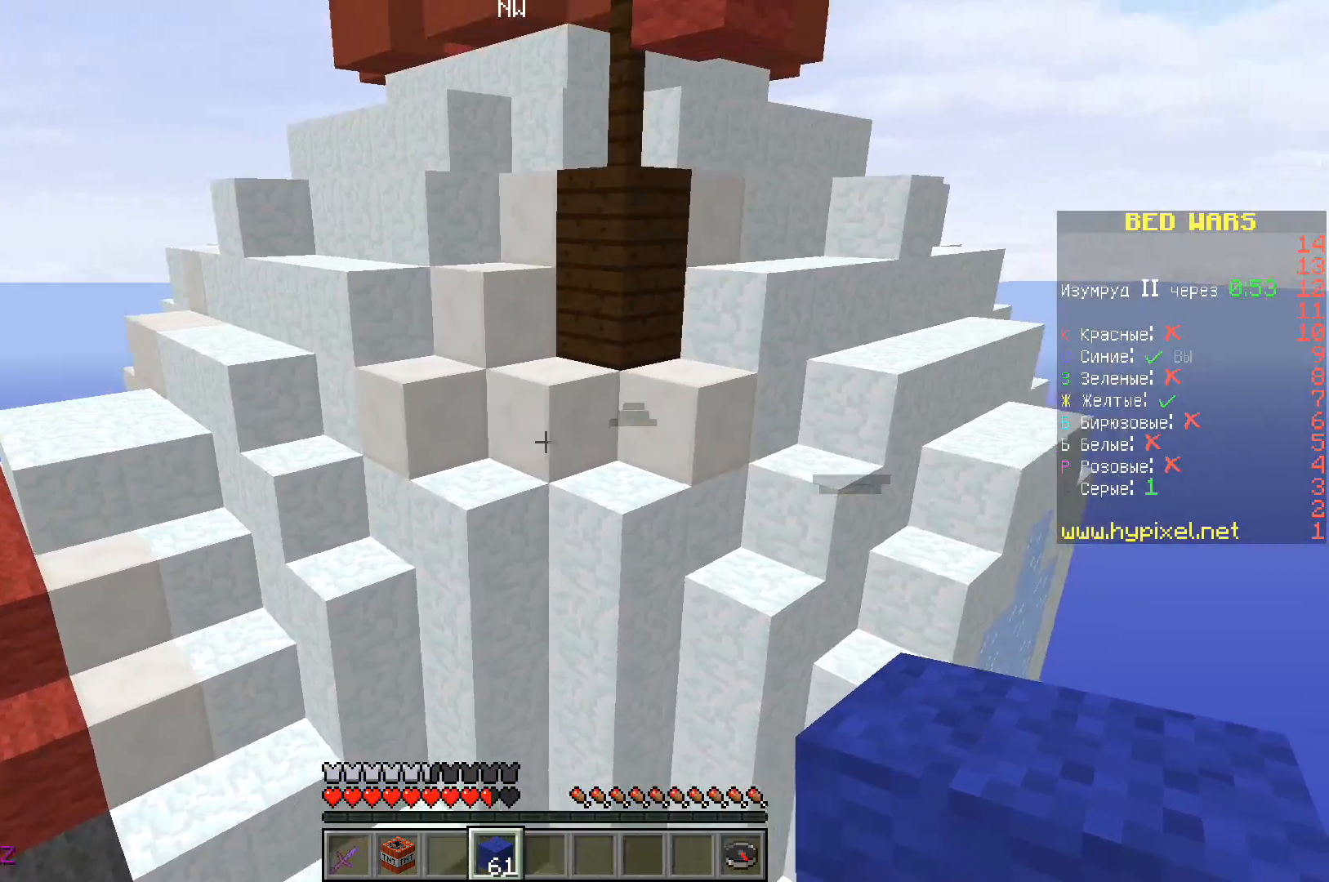
{"keys": ["w"], "events": [[183, "d", "down"], [367, "d", "up"]]}
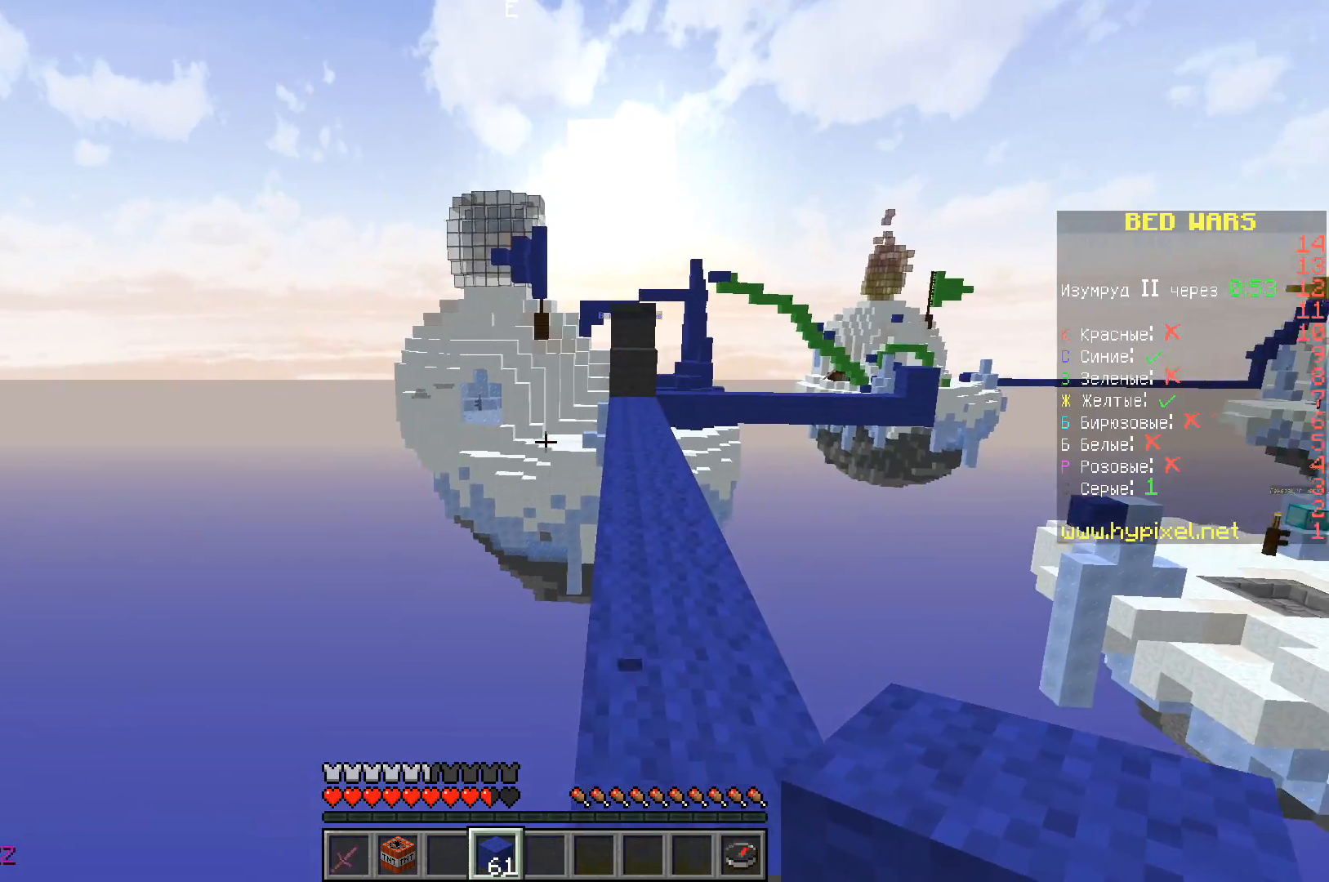
{"keys": ["space", "w"], "events": [[100, "d", "down"], [100, "space", "down"], [233, "d", "up"]]}